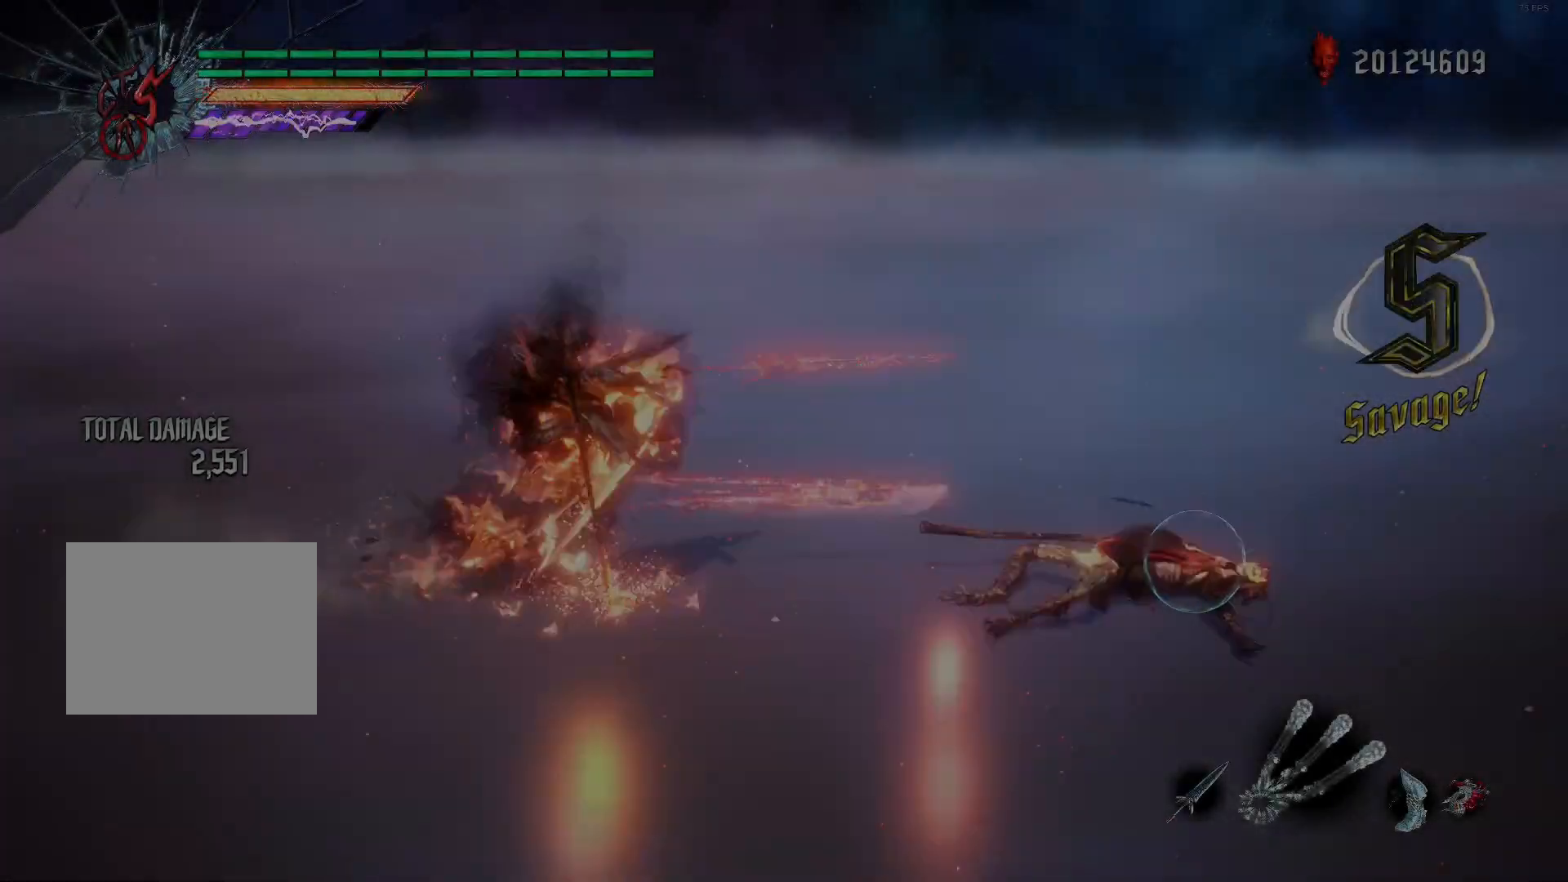
Gameplay with a controller (Xbox layout); each line is a JSON object with the inputs held at the frame after it. "events" lists button and stick changes between this image and that frame as [ms after this image, input, new state], when the widget could be followed in between. Not read: L3 R3 SELECT.
{"buttons": ["L2", "R2"], "left_stick": "center", "right_stick": "center", "events": [[320, "left_stick", "left"], [400, "Y", "down"], [440, "Y", "up"], [480, "left_stick", "center"]]}
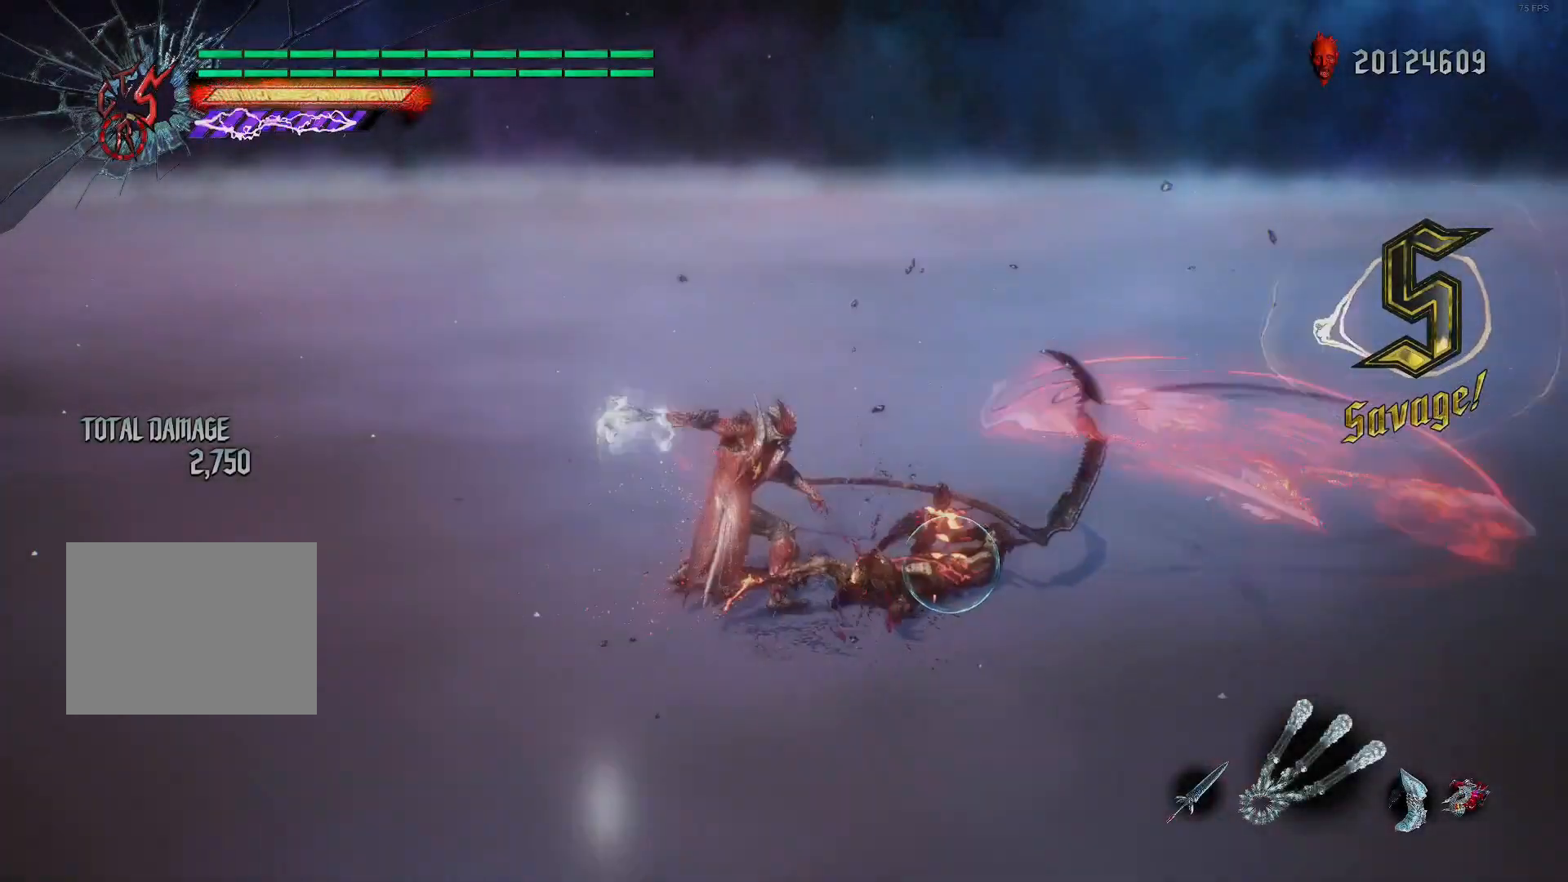
{"buttons": ["L2", "R2"], "left_stick": "center", "right_stick": "center", "events": [[40, "A", "down"], [80, "A", "up"], [80, "DPAD_RIGHT", "down"], [120, "DPAD_RIGHT", "up"], [200, "A", "down"], [280, "A", "up"]]}
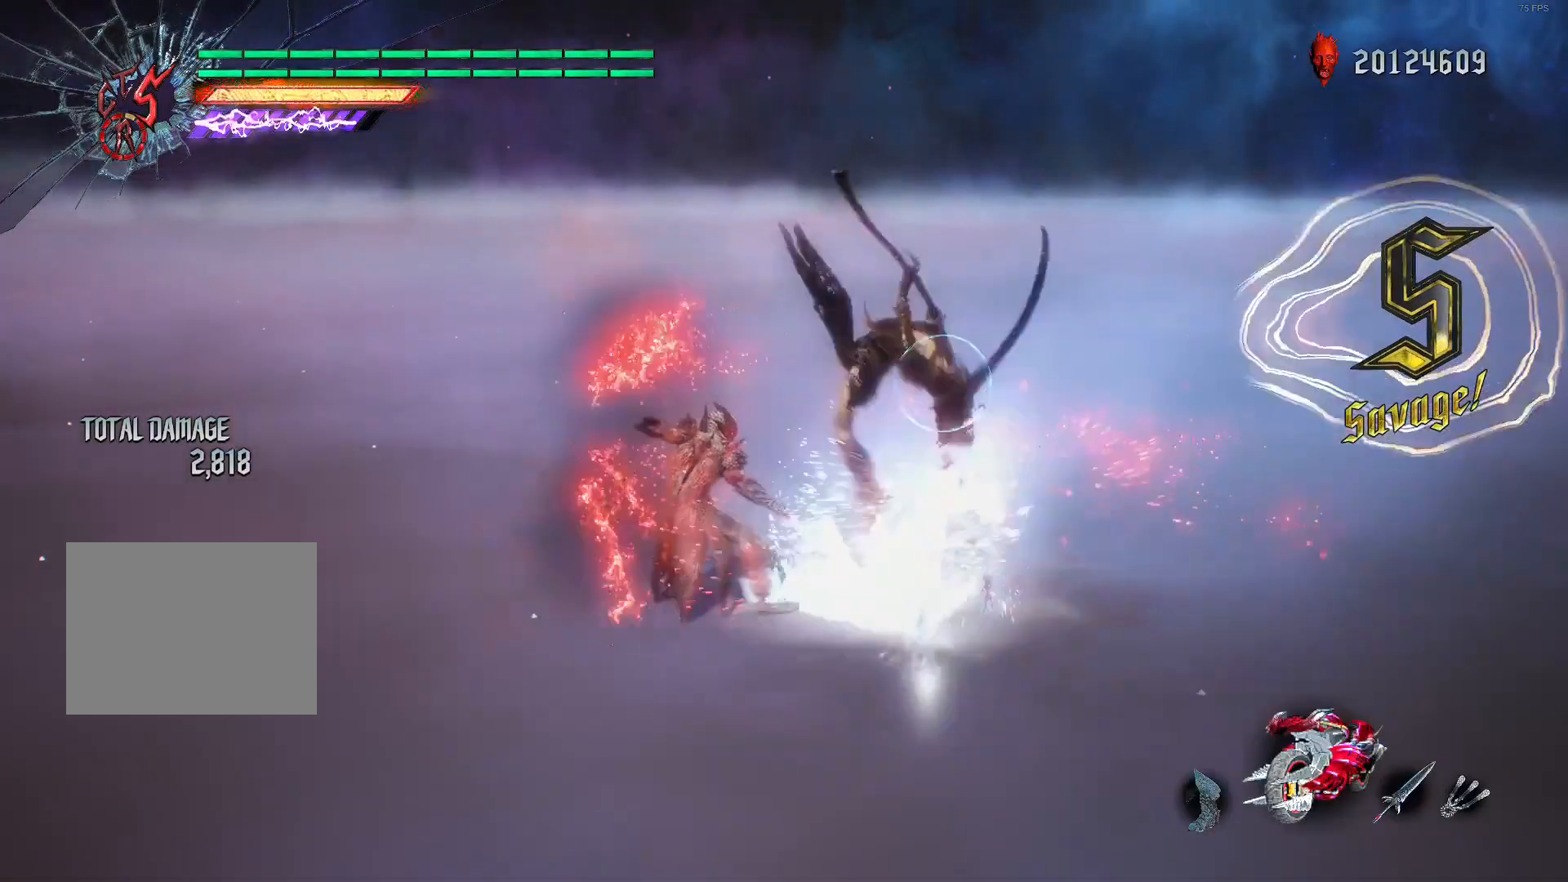
{"buttons": ["L2", "DPAD_LEFT"], "left_stick": "center", "right_stick": "center", "events": [[80, "left_stick", "down-left"], [200, "R1", "down"], [360, "R1", "up"], [400, "R2", "up"], [400, "left_stick", "center"], [520, "DPAD_LEFT", "down"]]}
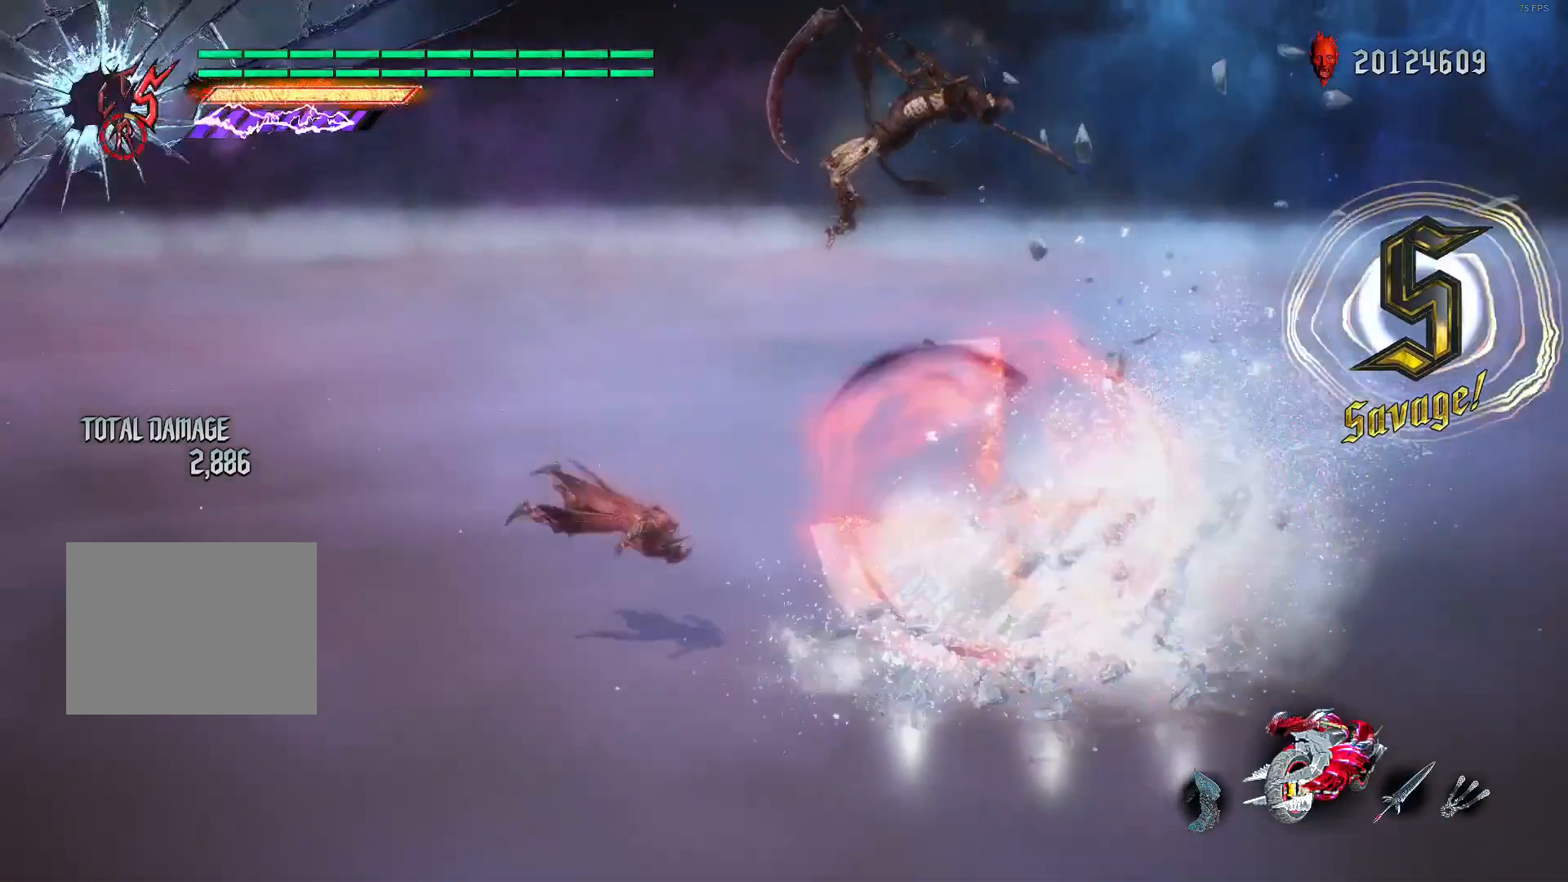
{"buttons": ["L2"], "left_stick": "center", "right_stick": "center", "events": [[80, "DPAD_LEFT", "up"]]}
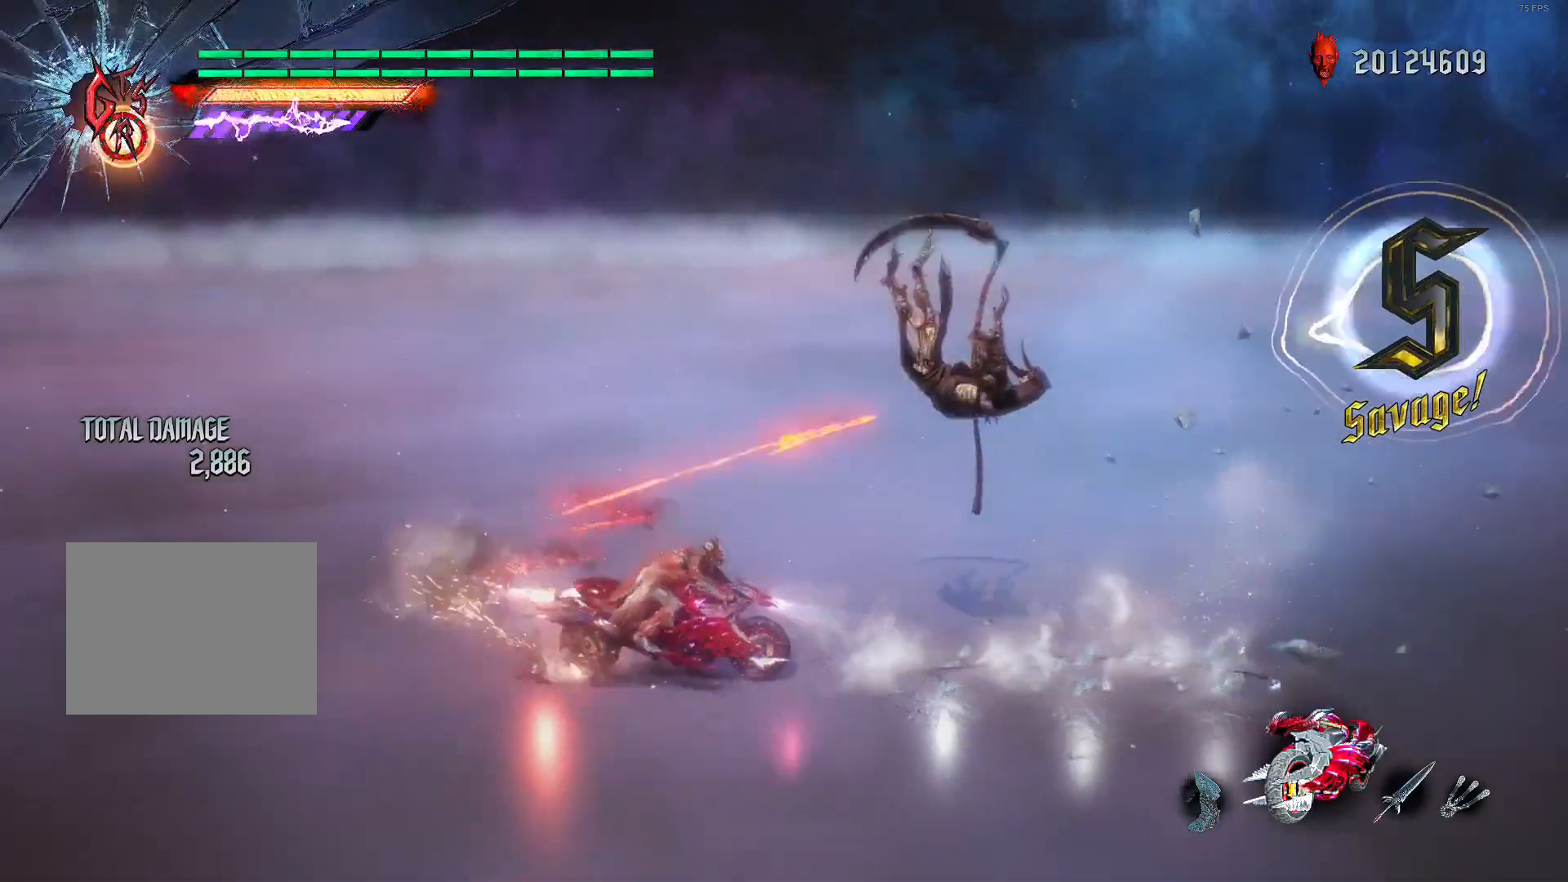
{"buttons": ["L2"], "left_stick": "center", "right_stick": "center", "events": [[280, "DPAD_UP", "down"], [440, "DPAD_UP", "up"]]}
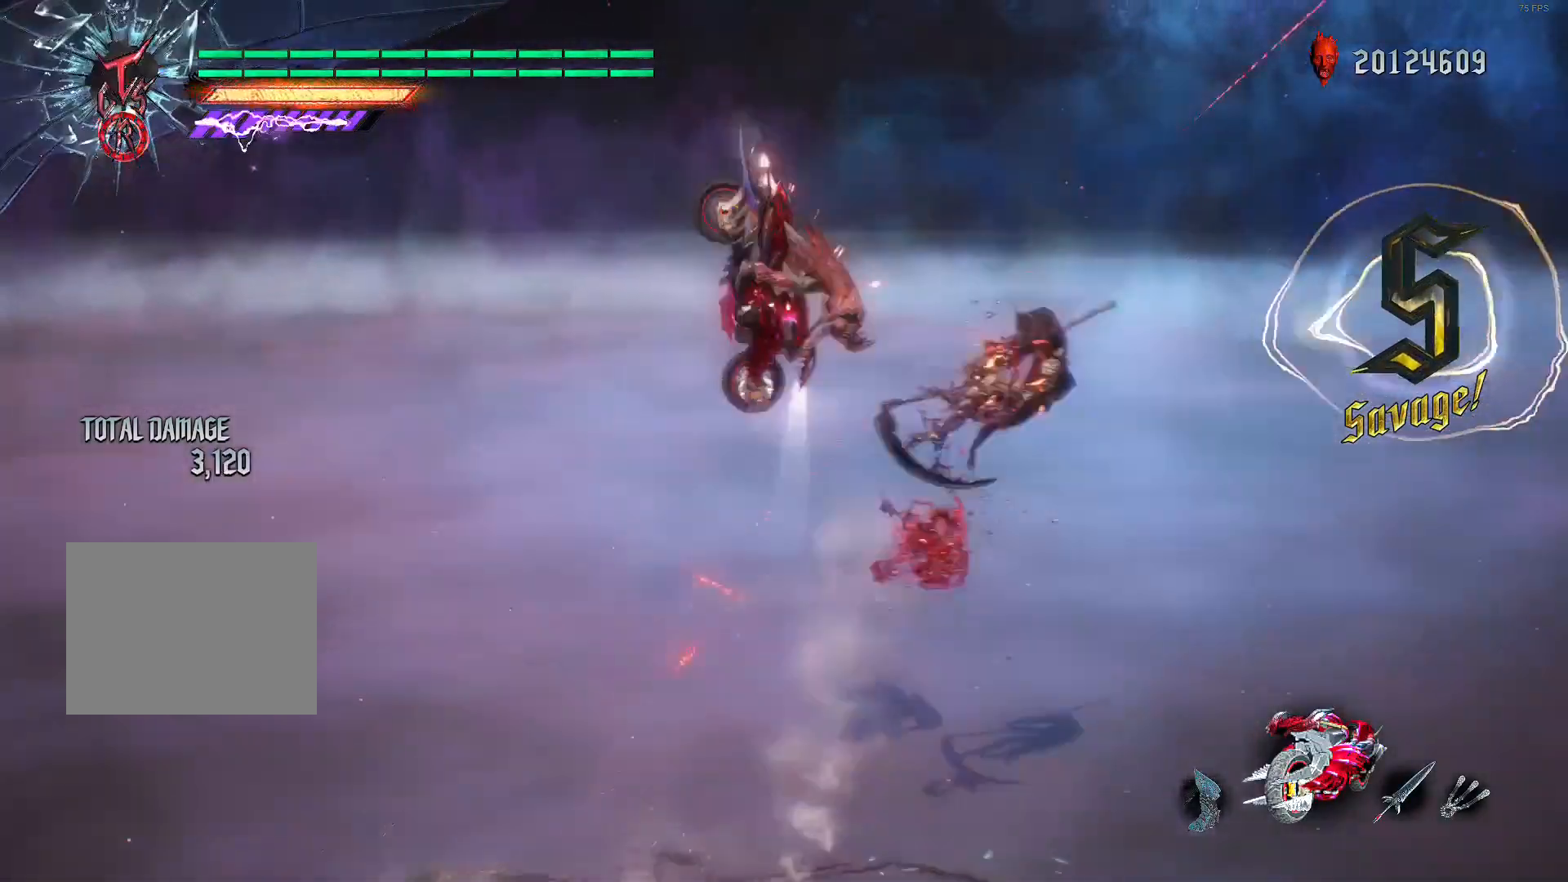
{"buttons": ["L2", "R2"], "left_stick": "center", "right_stick": "center", "events": [[480, "R2", "down"]]}
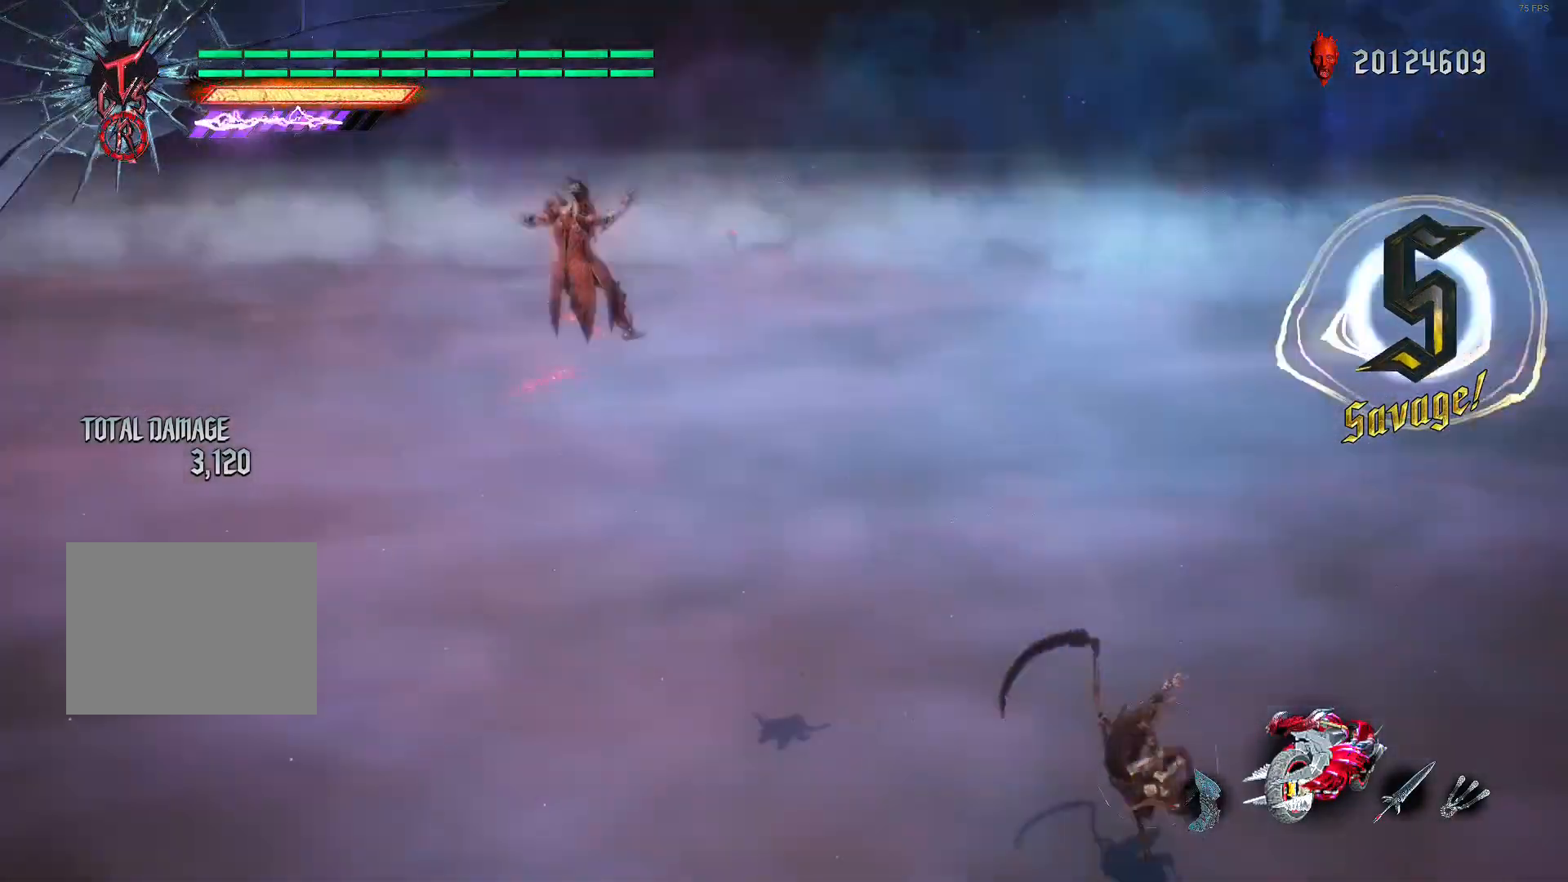
{"buttons": ["L2", "R2"], "left_stick": "center", "right_stick": "center", "events": [[120, "B", "down"], [280, "B", "up"], [320, "DPAD_UP", "down"], [400, "DPAD_UP", "up"]]}
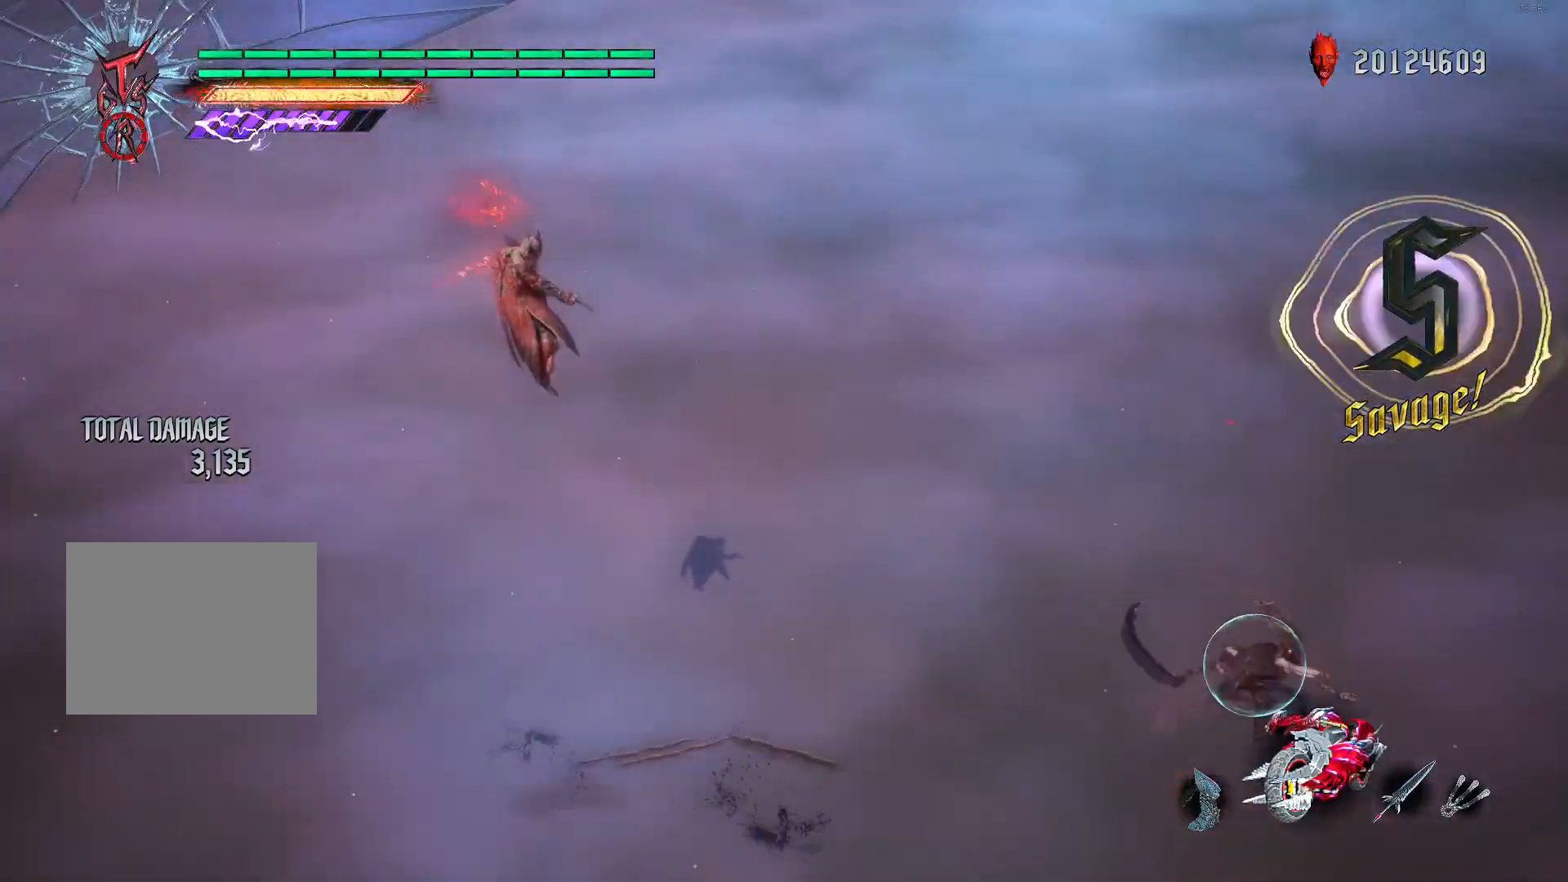
{"buttons": ["Y", "R2"], "left_stick": "down-right", "right_stick": "center", "events": [[40, "L2", "up"], [80, "left_stick", "down-right"], [280, "Y", "down"]]}
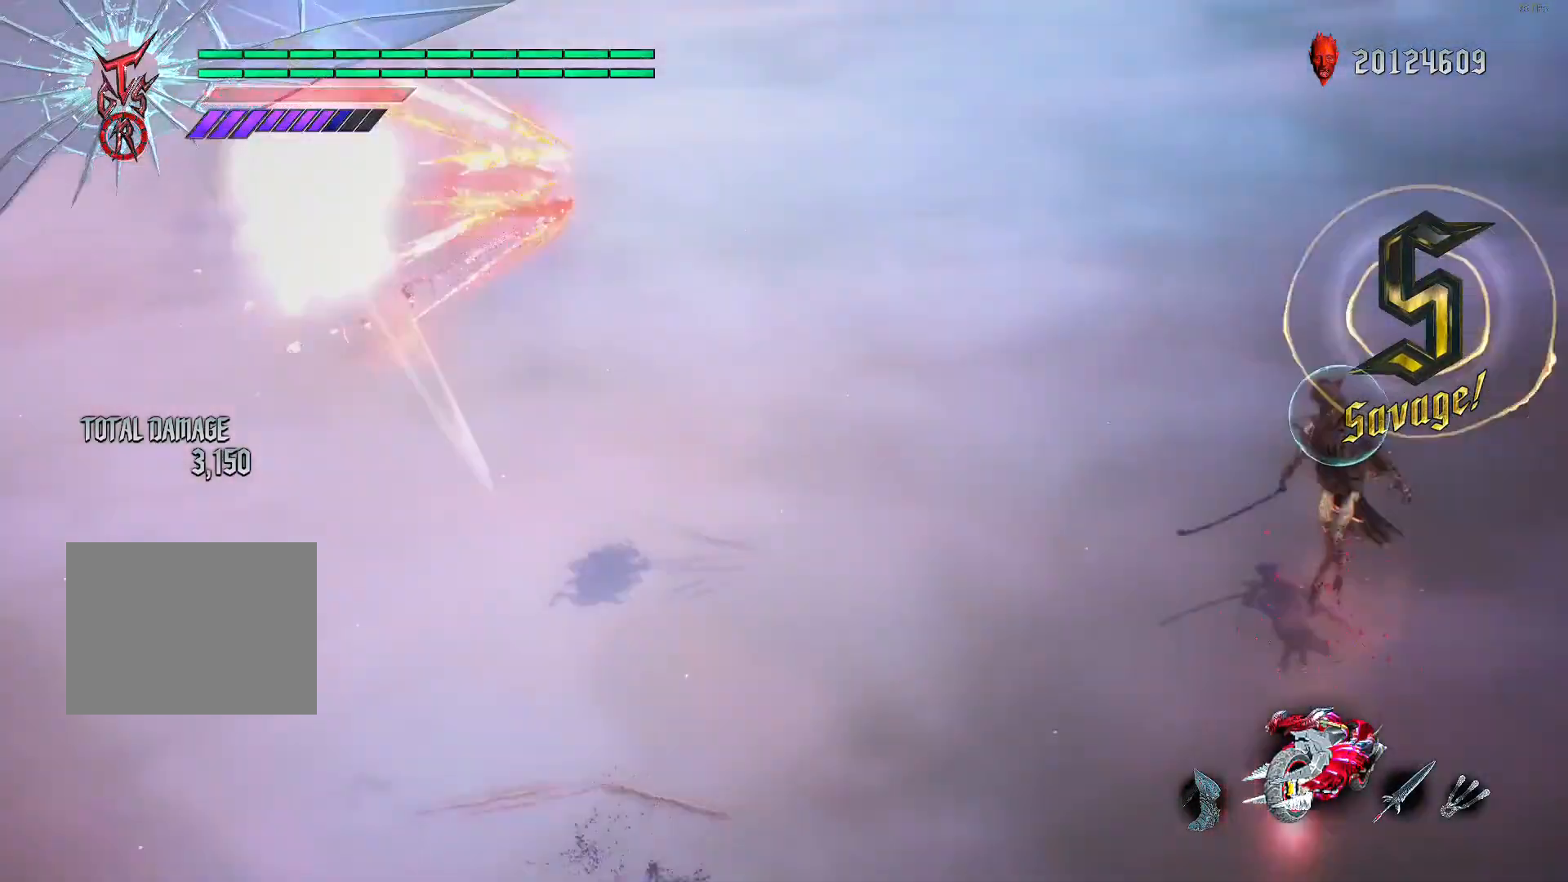
{"buttons": ["Y", "R2"], "left_stick": "down-right", "right_stick": "center", "events": []}
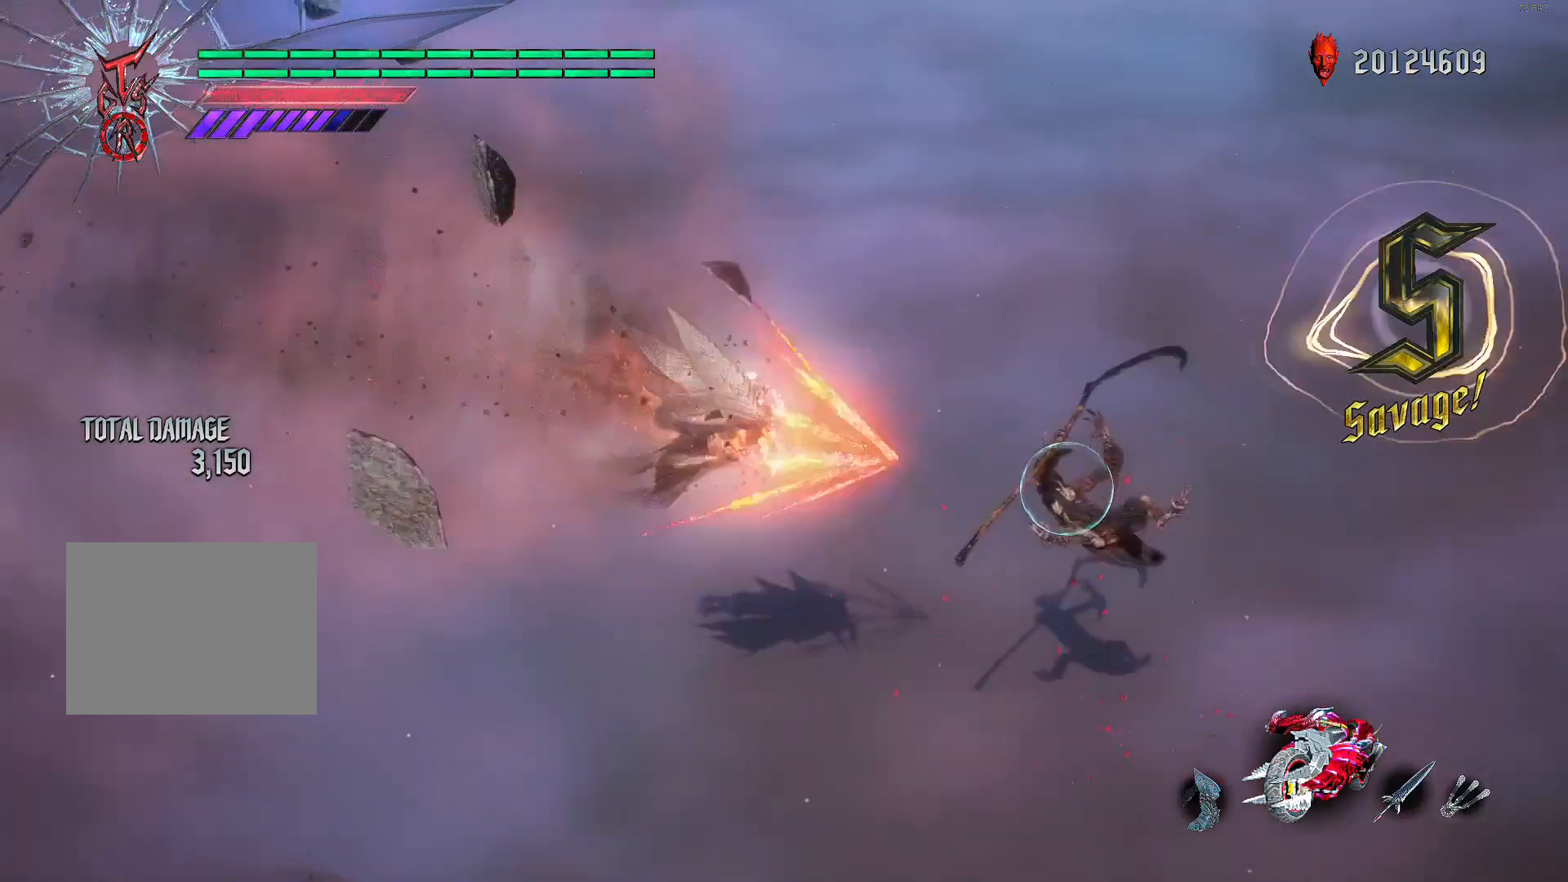
{"buttons": ["R2"], "left_stick": "center", "right_stick": "center", "events": [[320, "L2", "down"], [400, "left_stick", "center"], [480, "L2", "up"], [480, "Y", "up"]]}
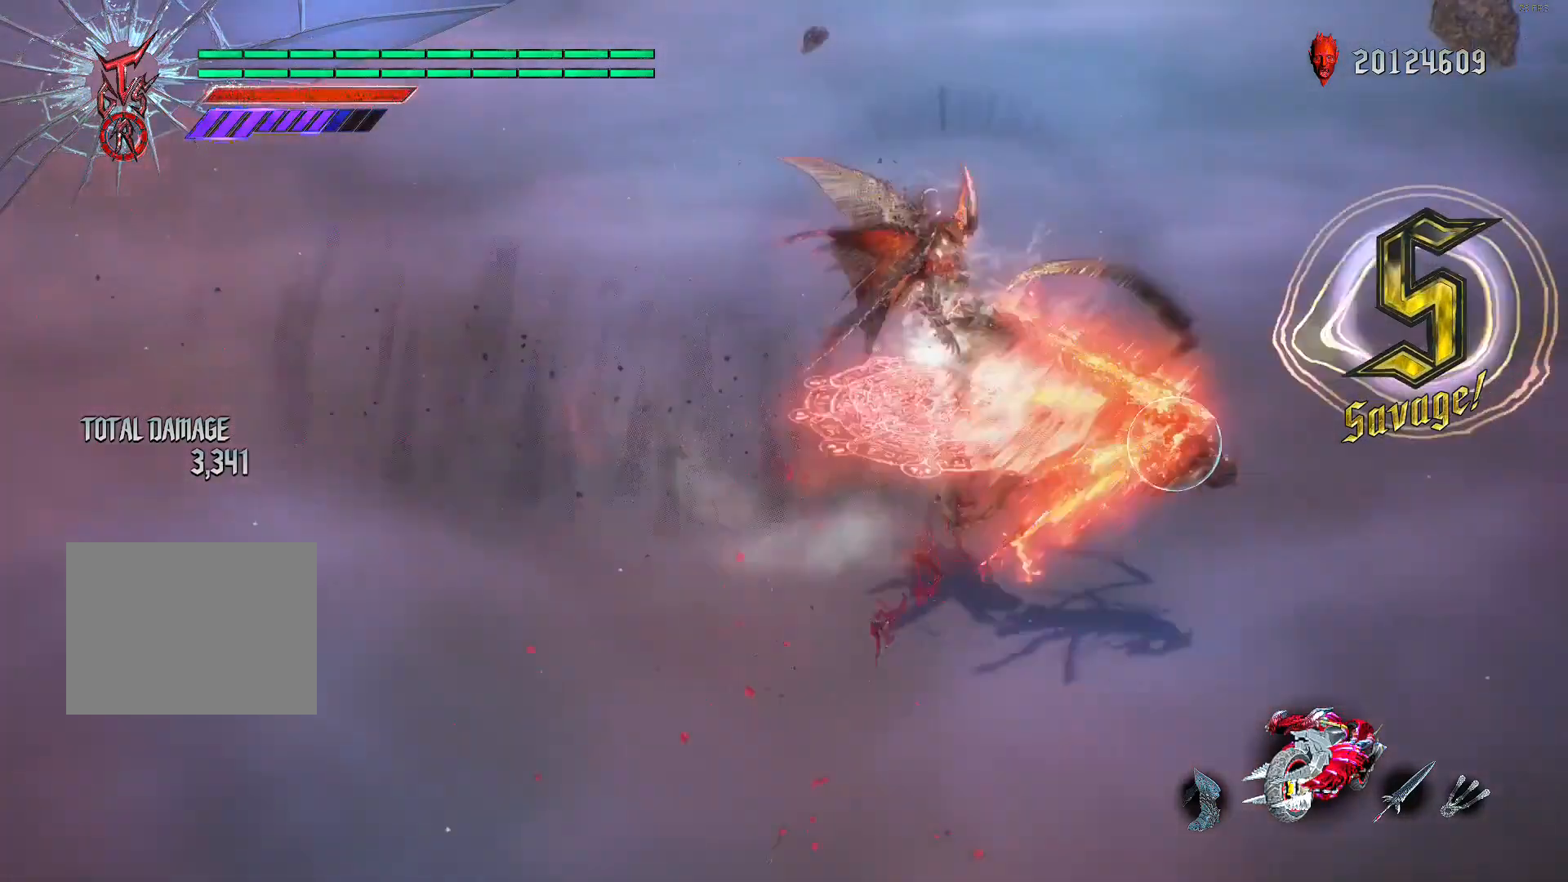
{"buttons": ["Y", "L2", "R2"], "left_stick": "center", "right_stick": "center", "events": [[80, "B", "down"], [80, "DPAD_RIGHT", "down"], [120, "DPAD_RIGHT", "up"], [200, "B", "up"], [280, "L2", "down"], [360, "A", "down"], [440, "DPAD_RIGHT", "down"], [480, "A", "up"], [520, "DPAD_RIGHT", "up"], [520, "Y", "down"]]}
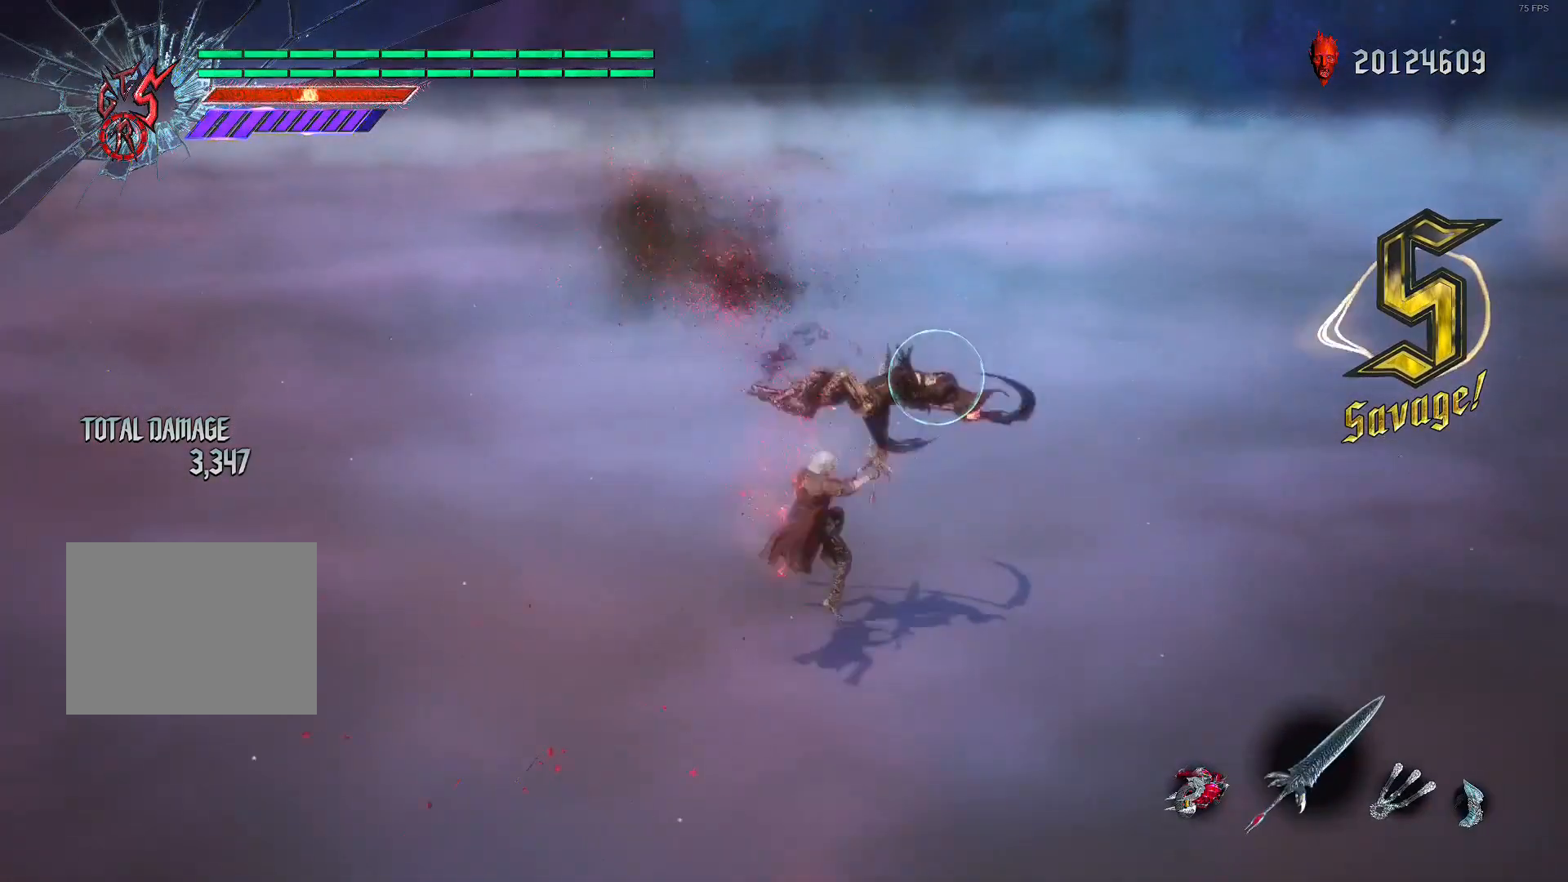
{"buttons": ["Y", "L2", "R2"], "left_stick": "down-right", "right_stick": "center", "events": [[120, "Y", "up"], [120, "left_stick", "up"], [200, "A", "down"], [320, "A", "up"], [440, "Y", "down"], [440, "left_stick", "down-right"]]}
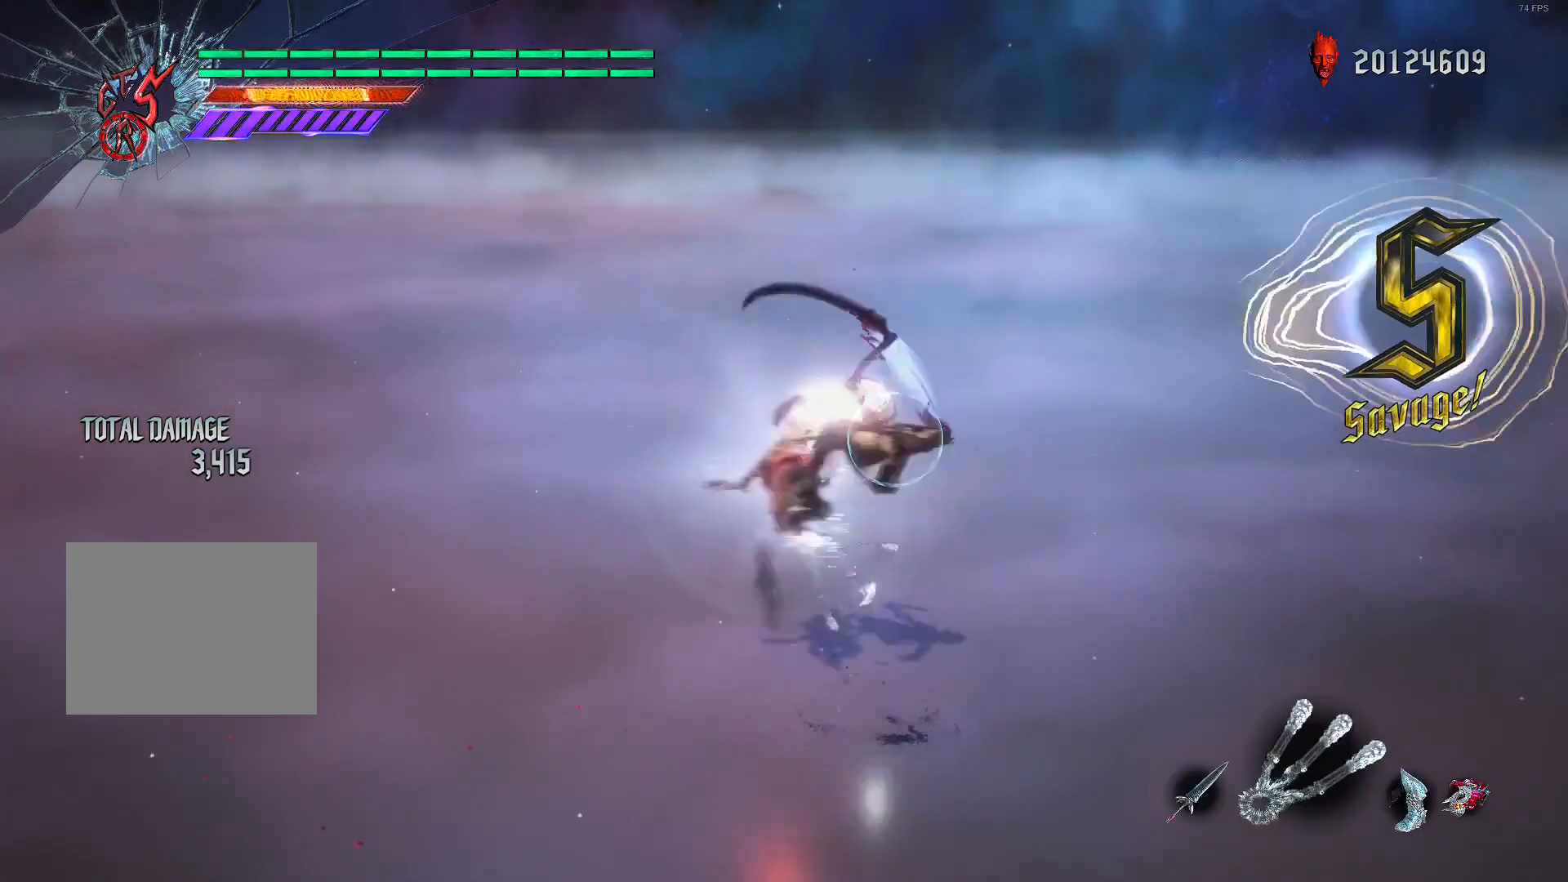
{"buttons": ["L2", "R1", "R2"], "left_stick": "center", "right_stick": "center", "events": [[40, "Y", "up"], [80, "A", "down"], [200, "A", "up"], [240, "left_stick", "center"], [280, "L1", "down"], [440, "L1", "up"], [440, "R1", "down"]]}
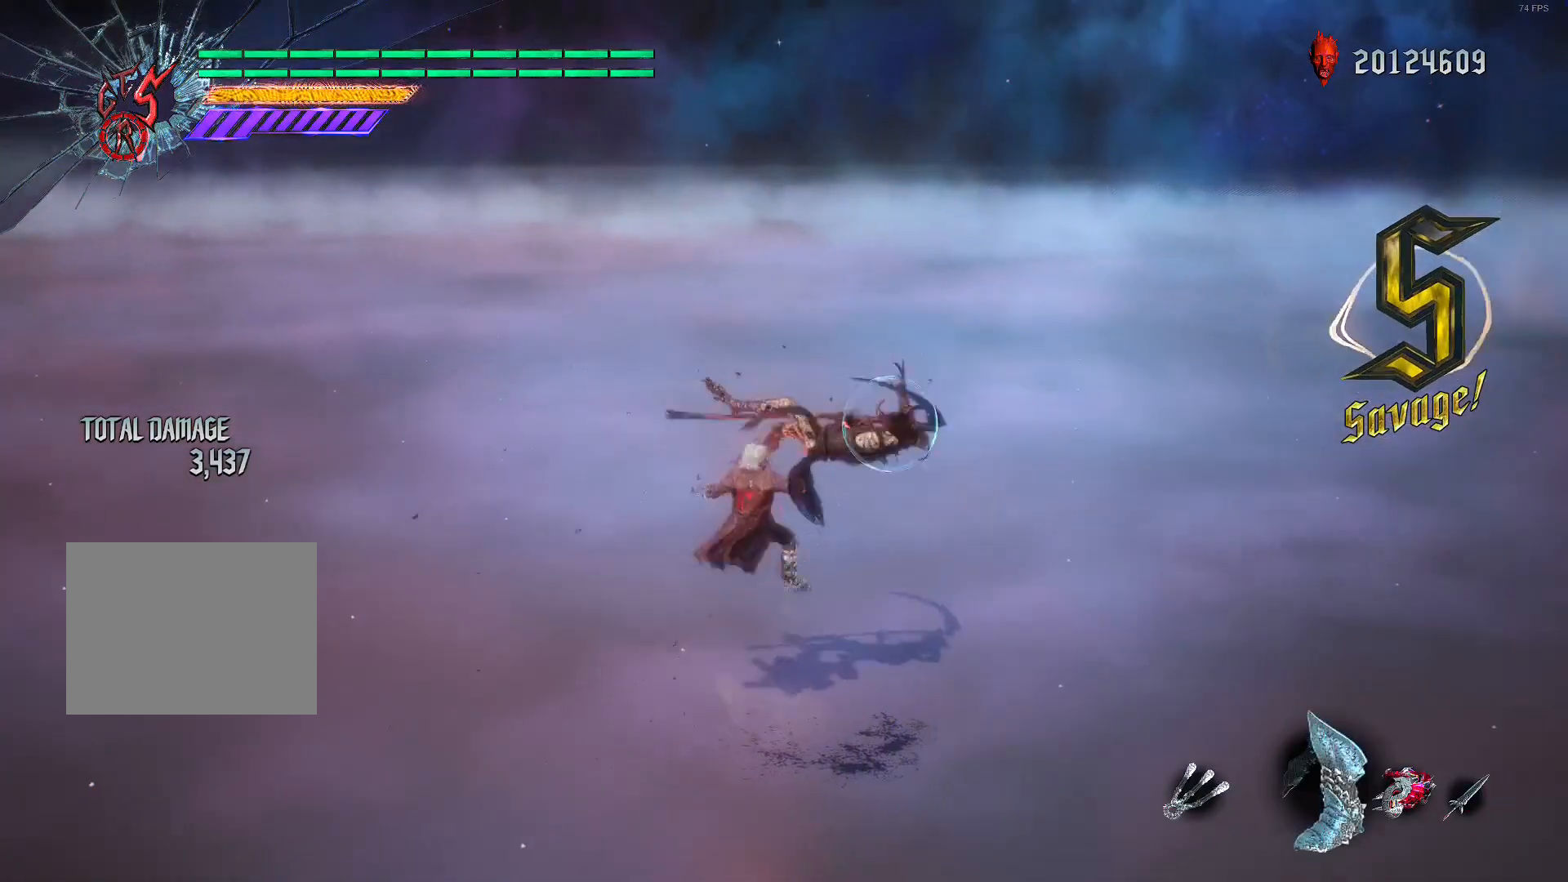
{"buttons": ["L2", "R1", "R2"], "left_stick": "center", "right_stick": "down-left", "events": [[40, "DPAD_UP", "down"], [80, "R1", "up"], [120, "DPAD_UP", "up"], [400, "R1", "down"], [480, "right_stick", "down-left"]]}
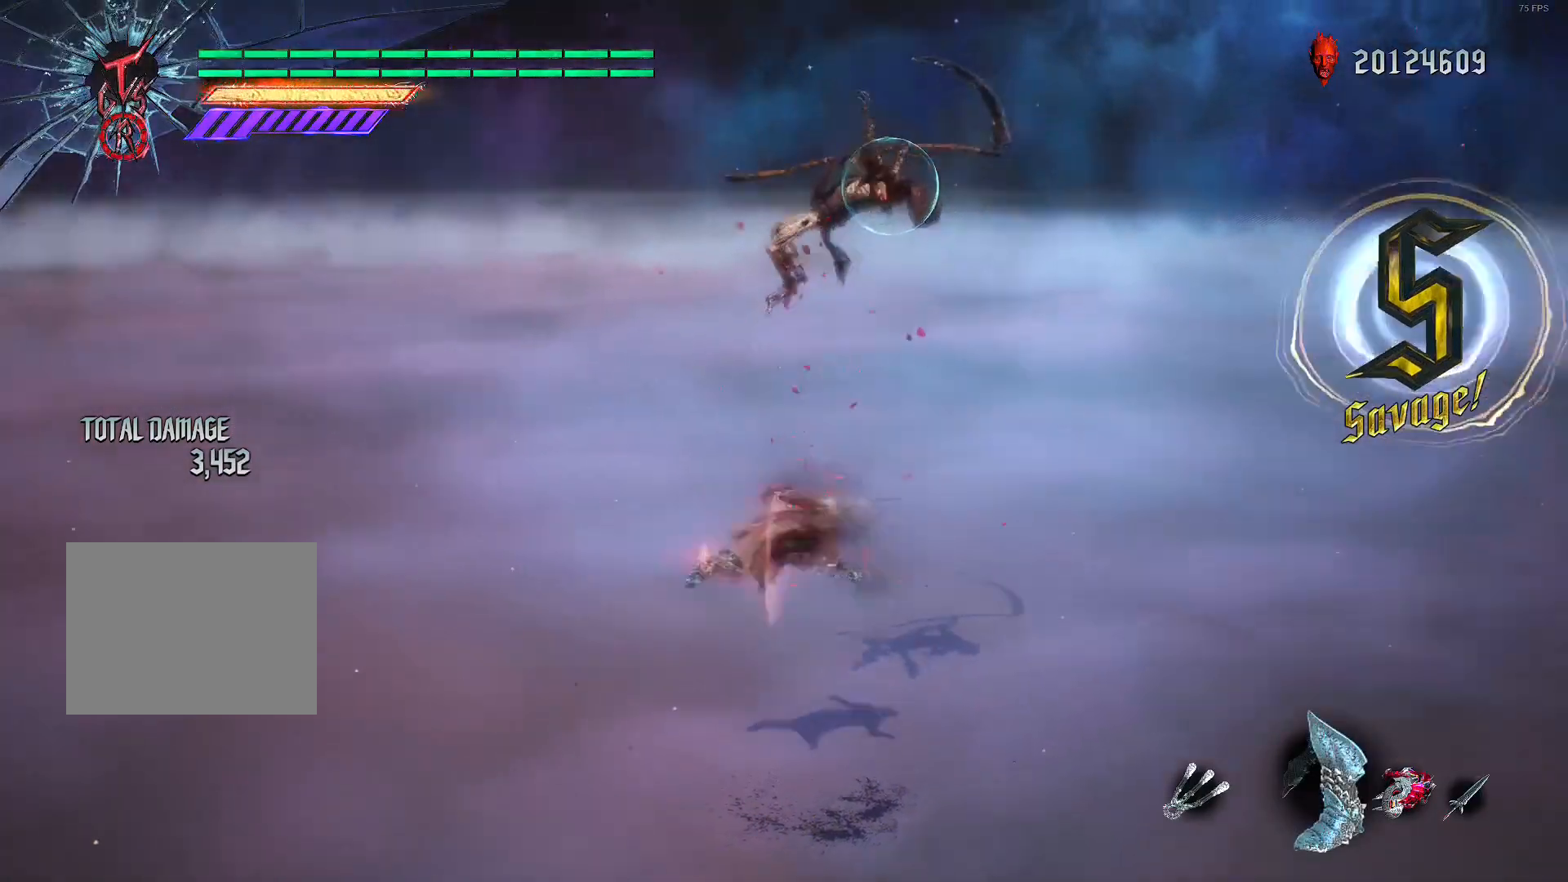
{"buttons": ["L2", "R1", "R2"], "left_stick": "down-left", "right_stick": "center", "events": [[80, "R1", "up"], [80, "right_stick", "center"], [120, "left_stick", "down-left"], [200, "R2", "up"], [280, "B", "down"], [280, "R2", "down"], [400, "B", "up"], [480, "R1", "down"]]}
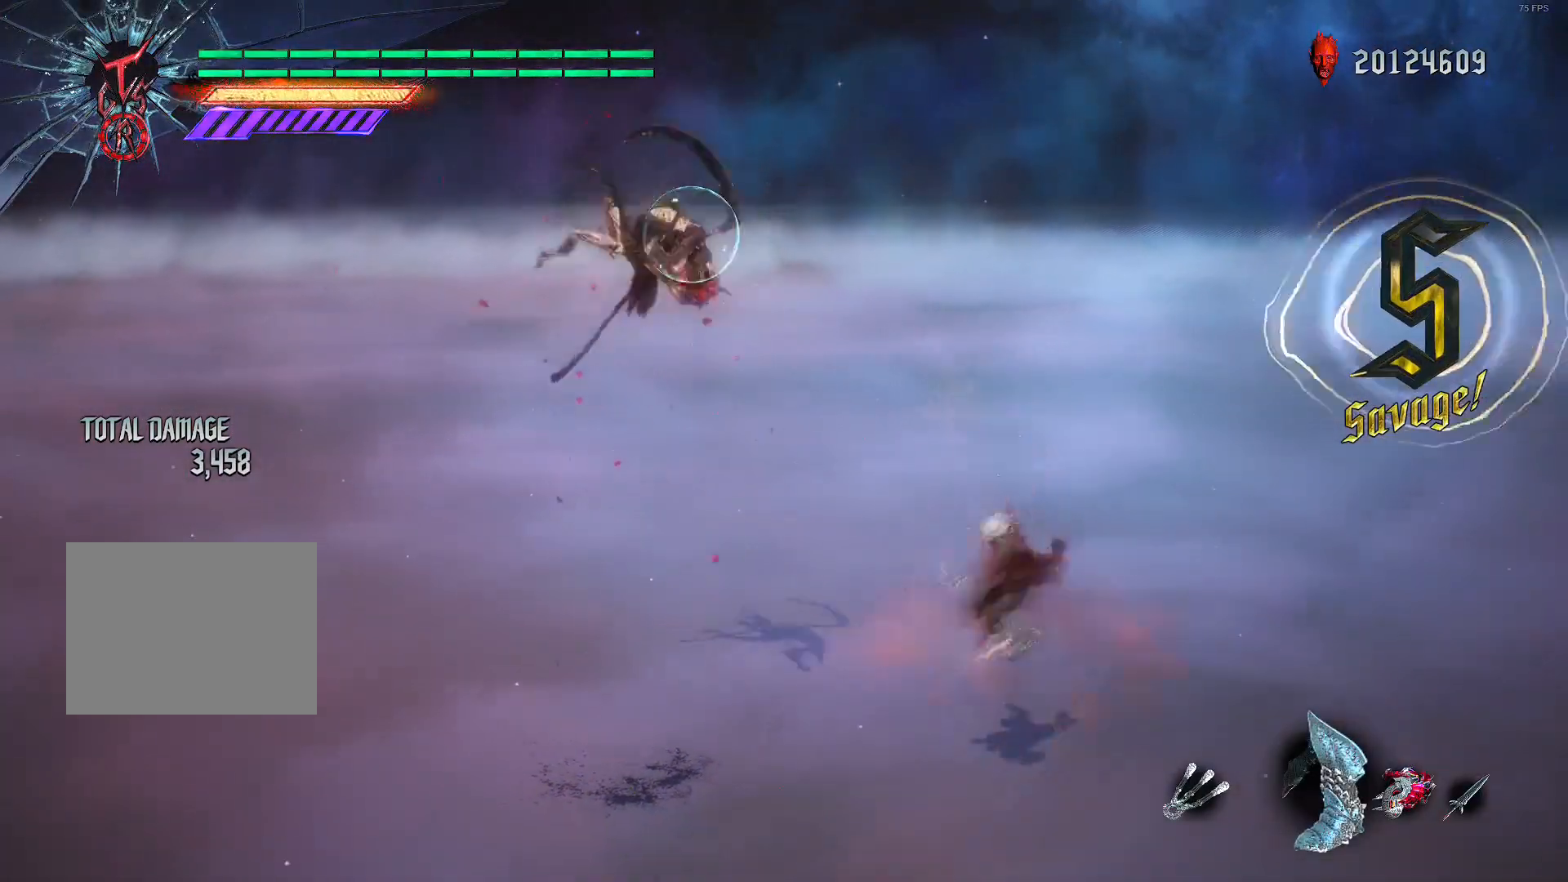
{"buttons": ["L2", "R2"], "left_stick": "center", "right_stick": "center", "events": [[80, "R1", "up"], [80, "left_stick", "center"], [240, "DPAD_UP", "down"], [360, "DPAD_UP", "up"], [400, "B", "down"], [480, "B", "up"]]}
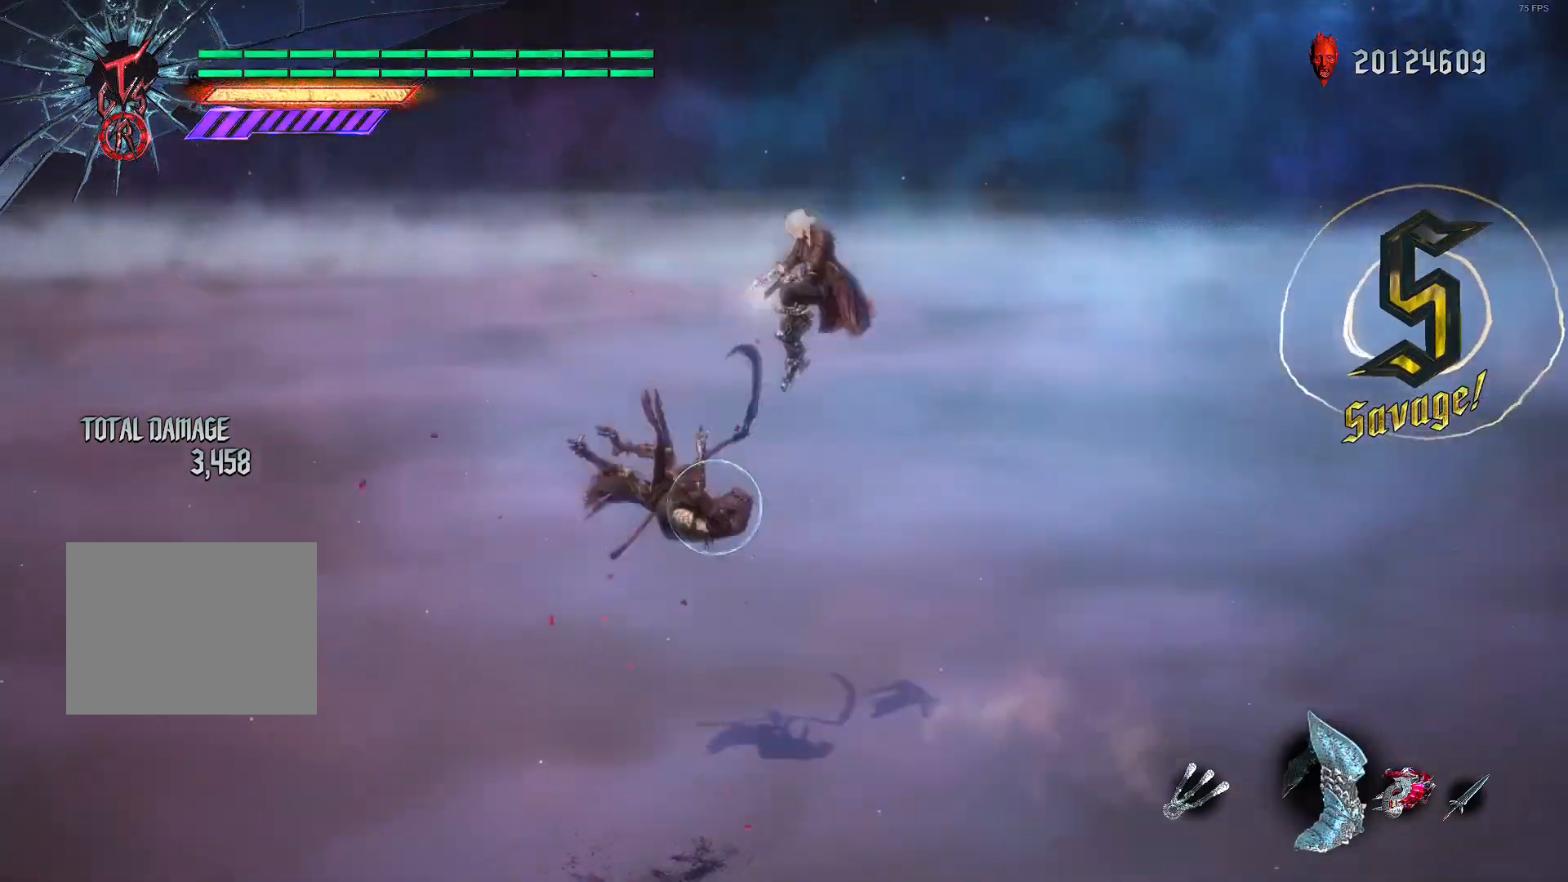
{"buttons": ["L1", "L2", "R2"], "left_stick": "down-right", "right_stick": "center", "events": [[80, "Y", "down"], [200, "Y", "up"], [480, "L1", "down"], [520, "left_stick", "down-right"]]}
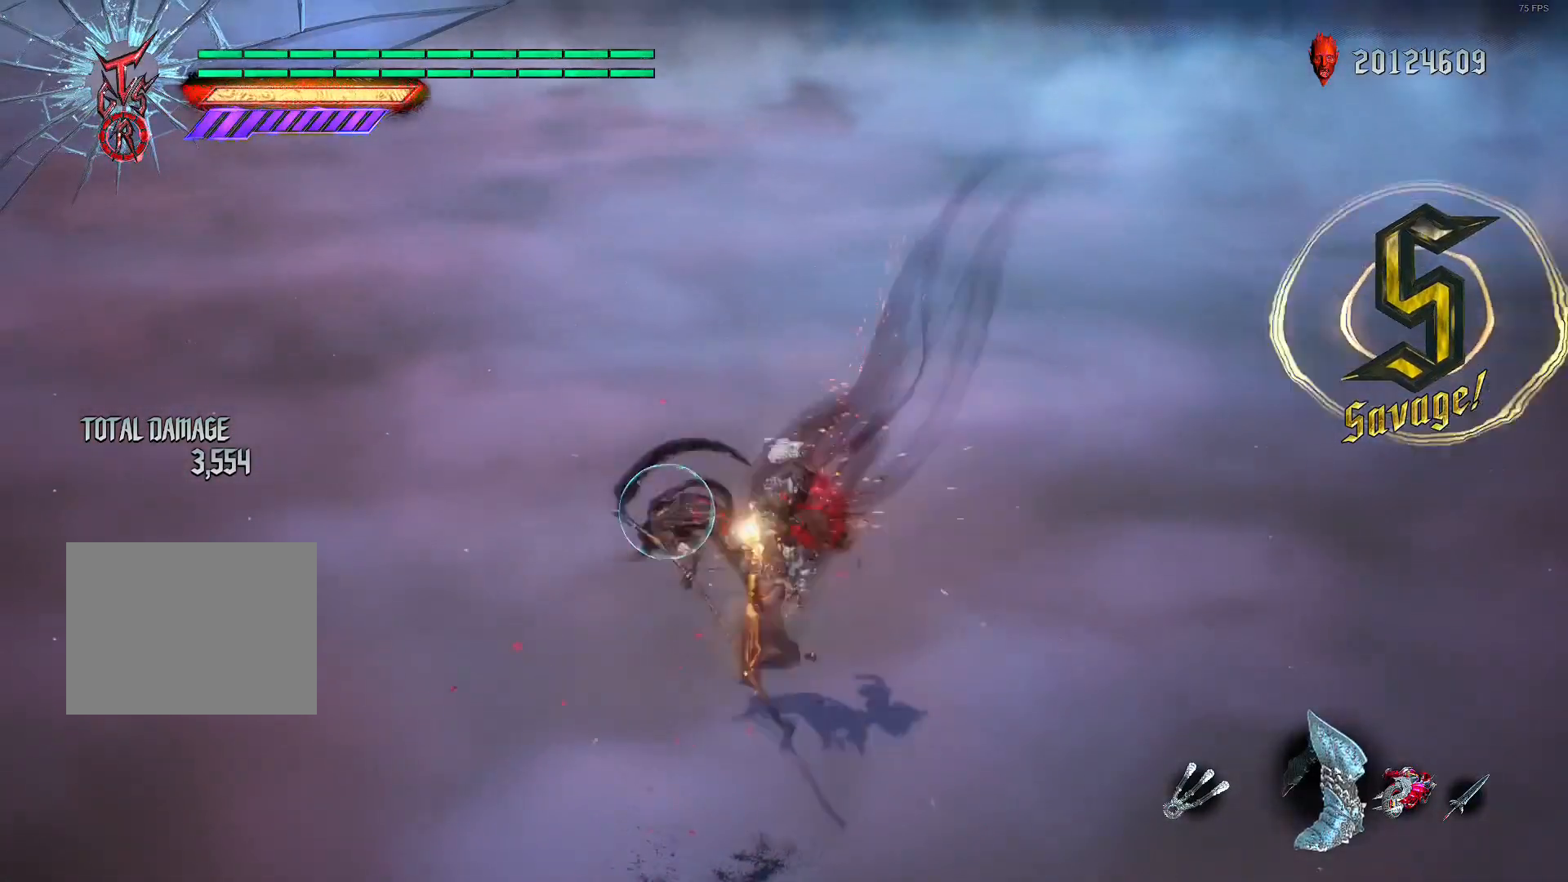
{"buttons": ["Y", "L2", "R2"], "left_stick": "center", "right_stick": "center", "events": [[40, "Y", "down"], [120, "Y", "up"], [160, "L1", "up"], [160, "left_stick", "center"], [280, "DPAD_RIGHT", "down"], [360, "DPAD_RIGHT", "up"], [480, "Y", "down"]]}
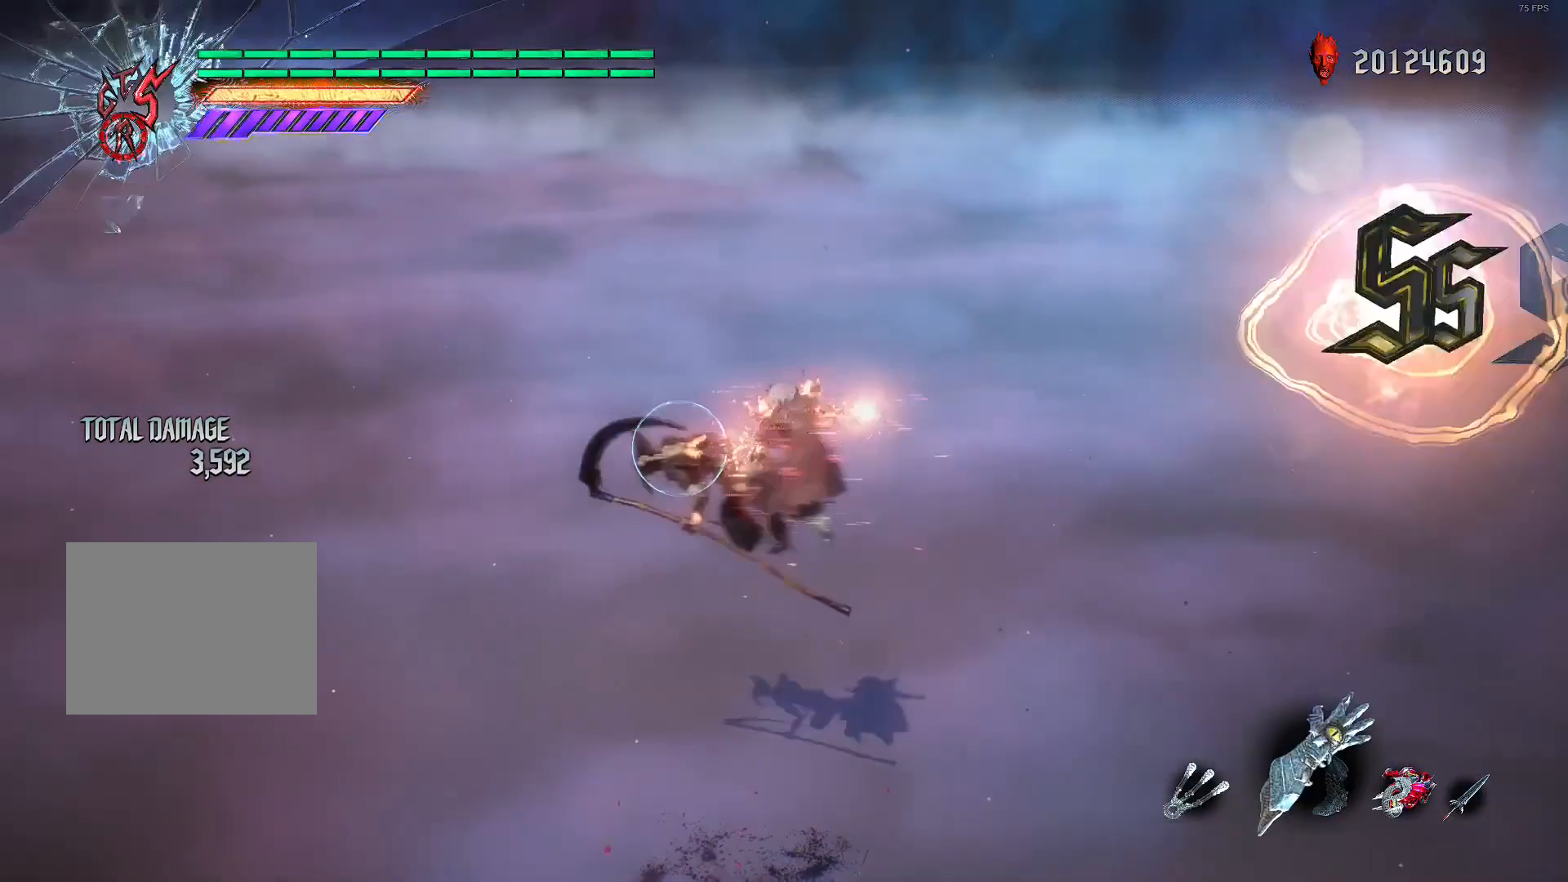
{"buttons": ["Y", "L2", "R2"], "left_stick": "center", "right_stick": "center", "events": [[80, "Y", "up"], [200, "Y", "down"], [280, "Y", "up"], [360, "Y", "down"], [440, "Y", "up"], [520, "Y", "down"]]}
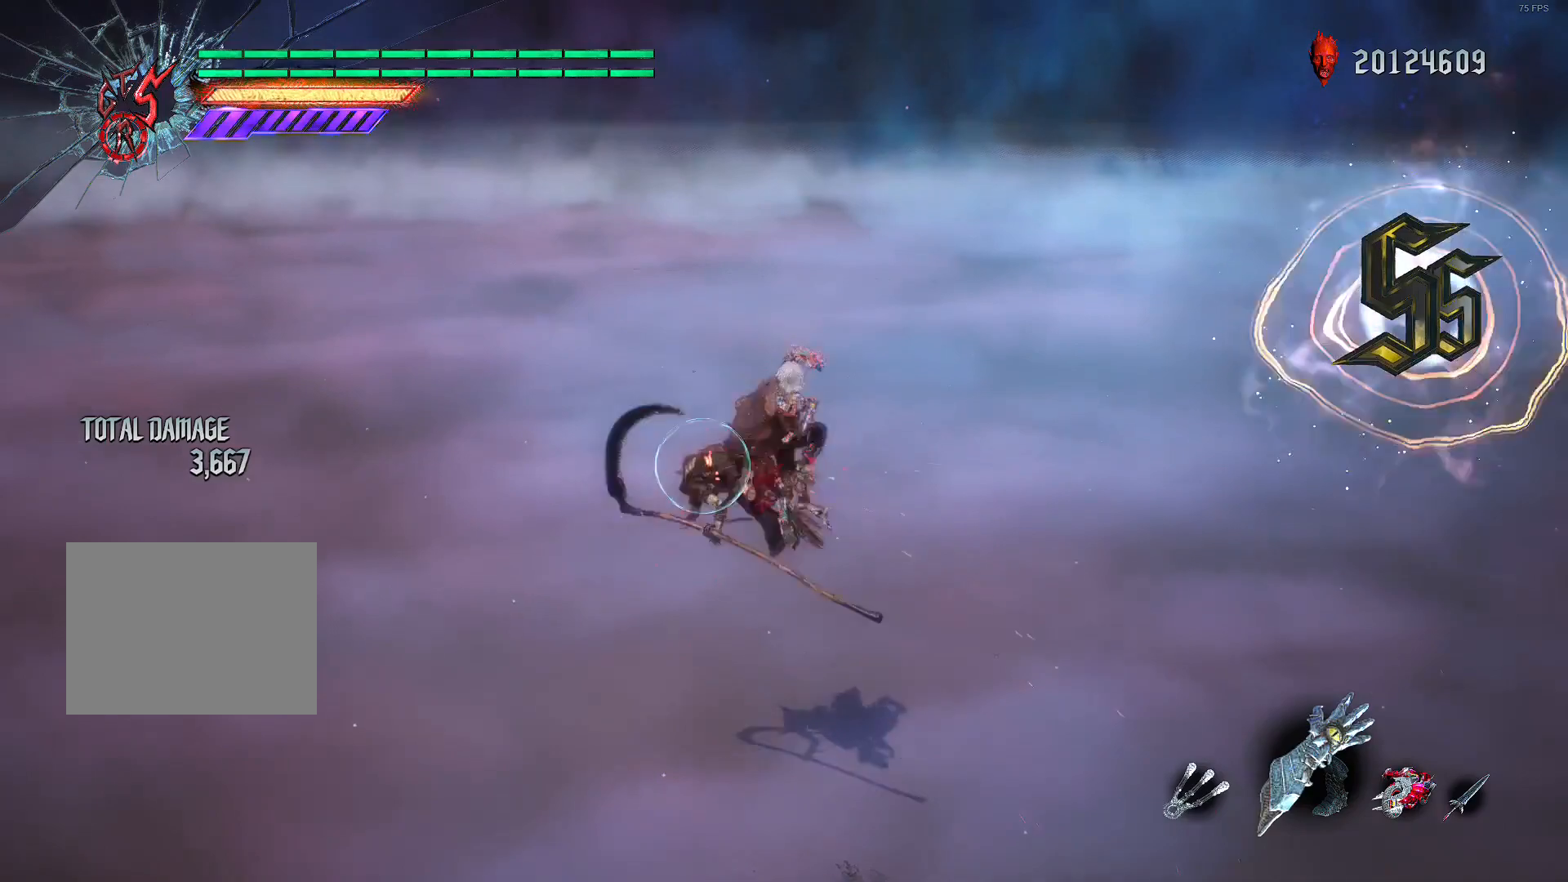
{"buttons": ["L2", "R2"], "left_stick": "center", "right_stick": "center", "events": [[80, "Y", "up"], [240, "DPAD_LEFT", "down"], [280, "X", "down"], [320, "DPAD_LEFT", "up"], [320, "X", "up"], [400, "X", "down"], [480, "X", "up"]]}
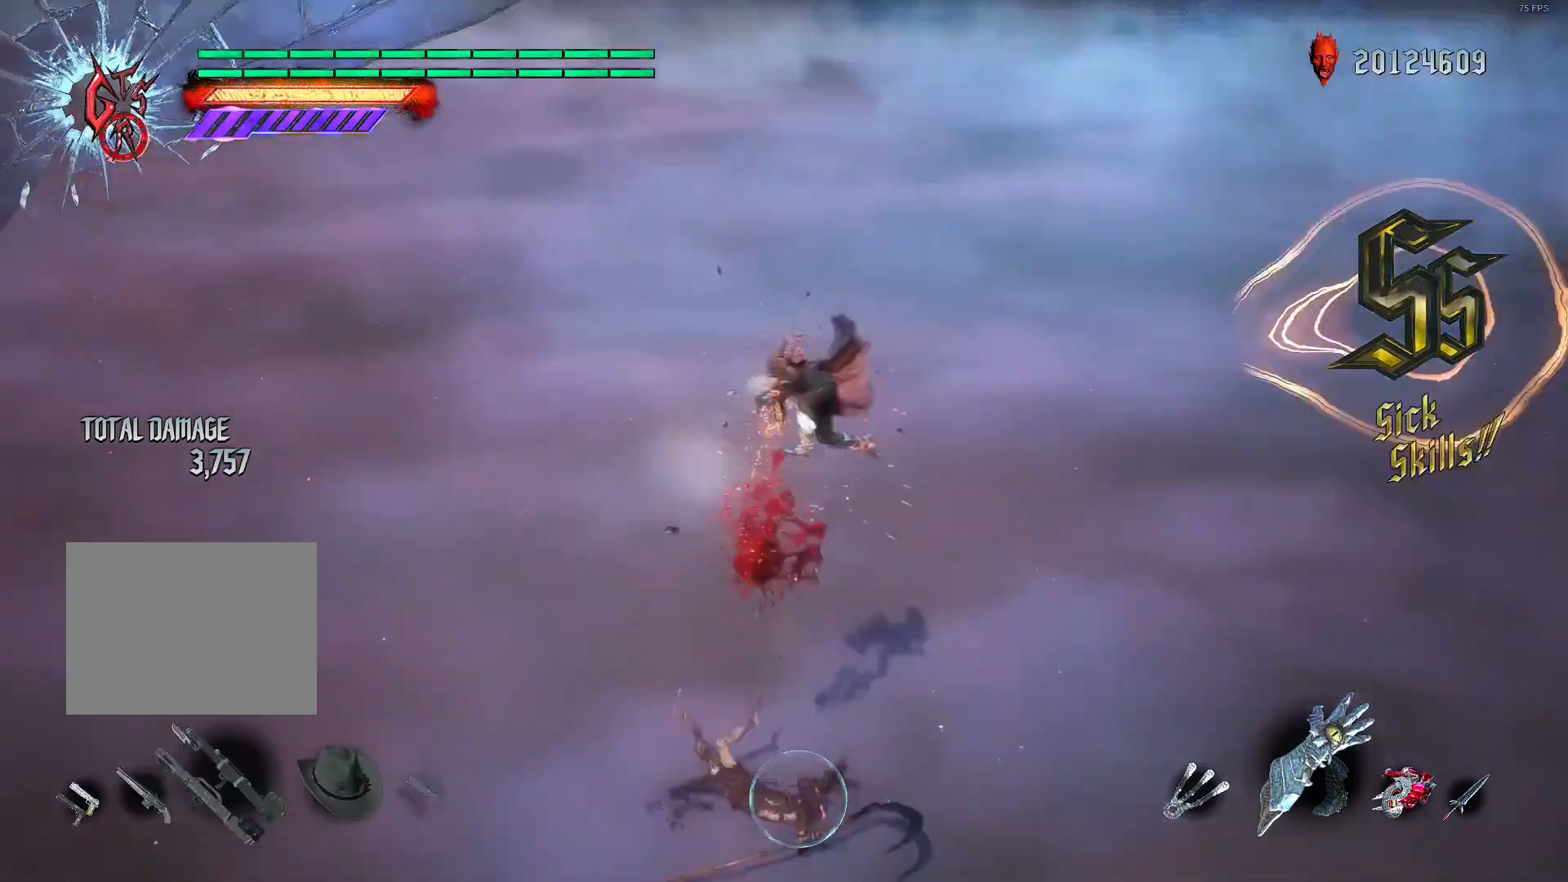
{"buttons": ["L2", "R1", "R2"], "left_stick": "up", "right_stick": "center", "events": [[80, "R1", "down"], [160, "DPAD_UP", "down"], [160, "R1", "up"], [240, "DPAD_UP", "up"], [400, "left_stick", "down-right"], [480, "left_stick", "up"], [520, "R1", "down"]]}
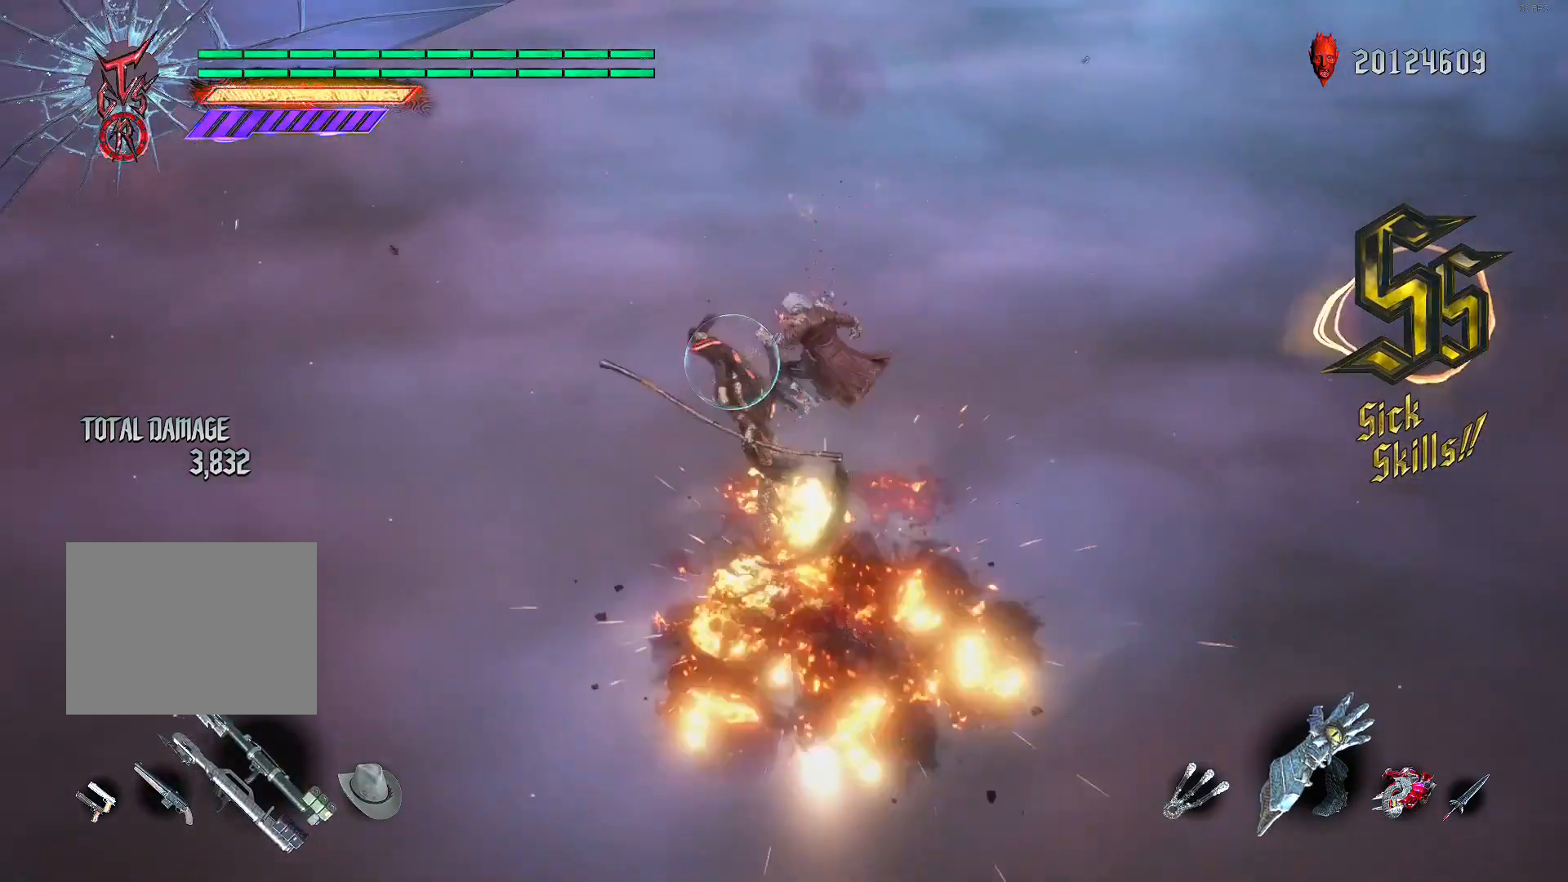
{"buttons": ["L2", "R1", "R2"], "left_stick": "center", "right_stick": "center", "events": [[120, "R1", "up"], [120, "left_stick", "center"], [280, "DPAD_UP", "down"], [280, "X", "down"], [320, "DPAD_UP", "up"], [360, "X", "up"], [480, "R1", "down"]]}
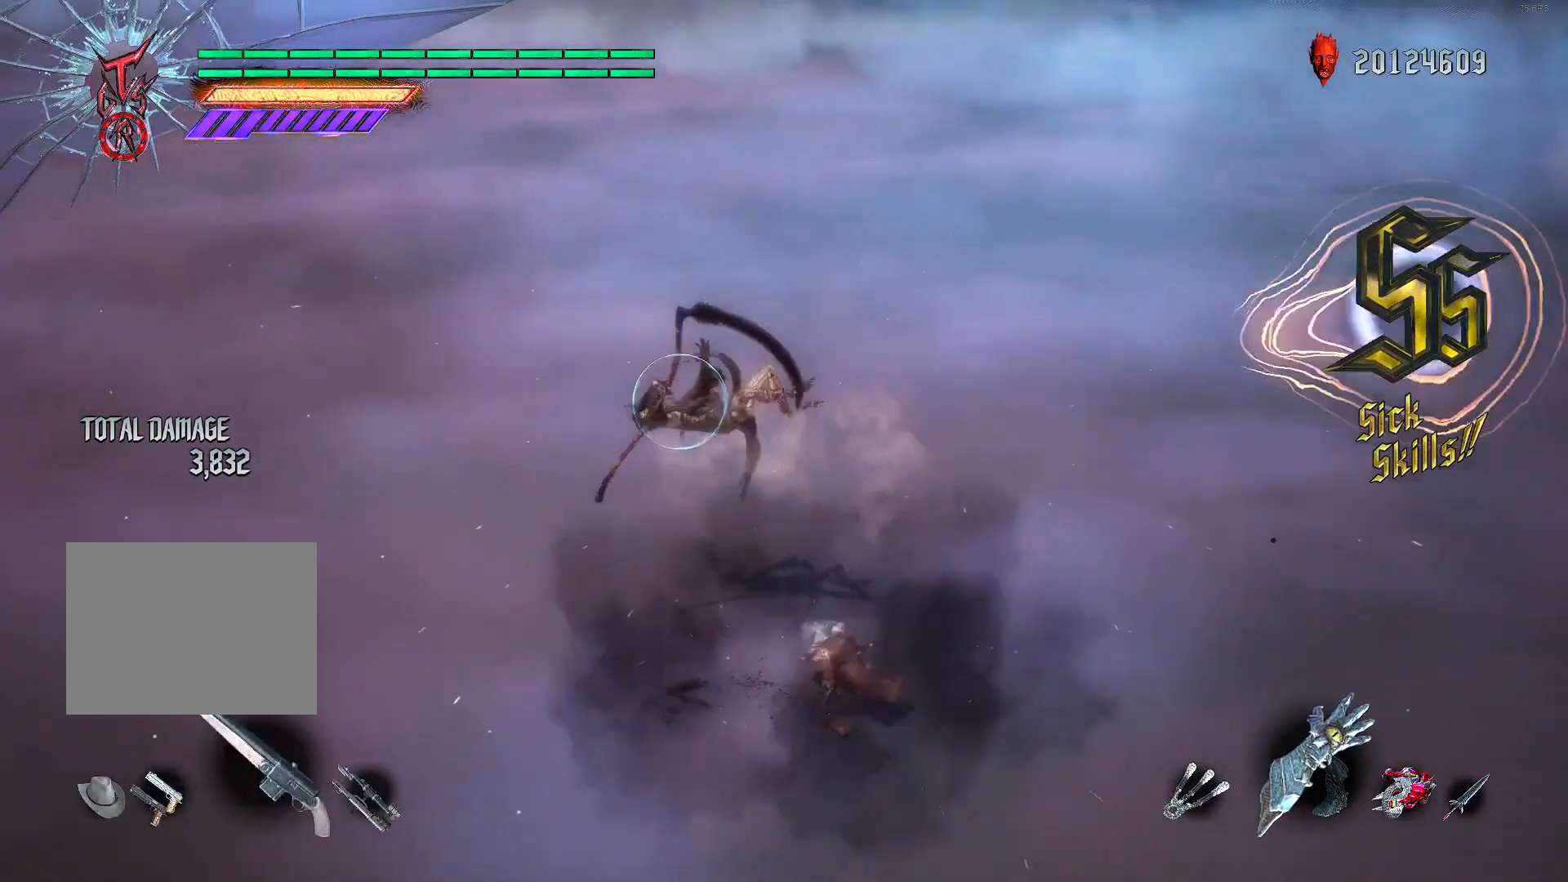
{"buttons": ["L2", "R2"], "left_stick": "center", "right_stick": "center", "events": [[80, "DPAD_LEFT", "down"], [80, "R1", "up"], [160, "DPAD_LEFT", "up"], [280, "left_stick", "down-left"], [320, "R1", "down"], [400, "R1", "up"], [480, "left_stick", "center"]]}
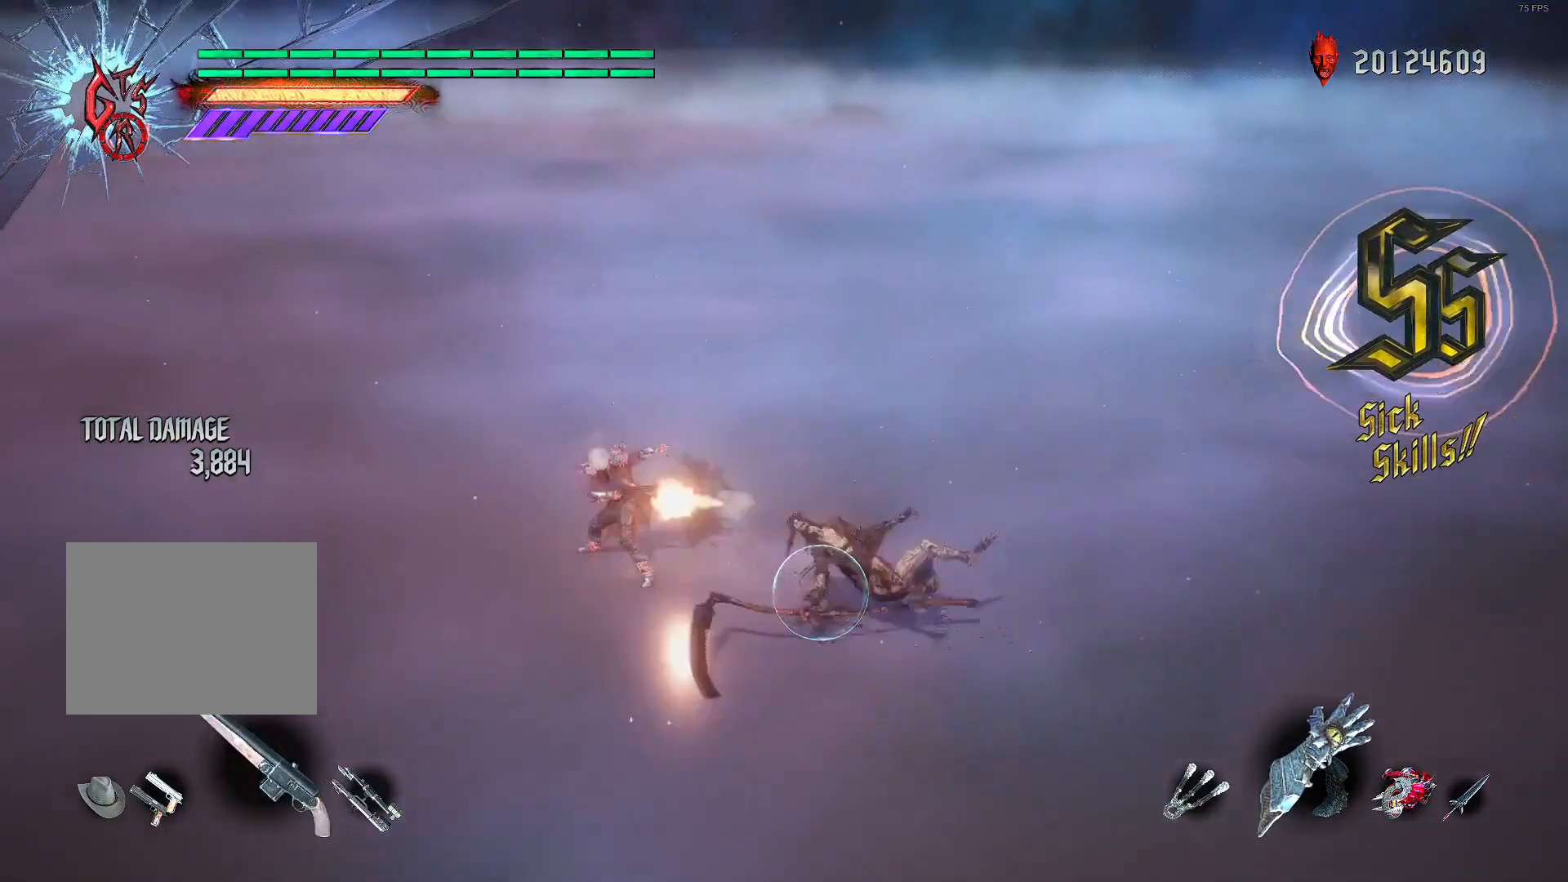
{"buttons": ["L2"], "left_stick": "center", "right_stick": "center", "events": [[320, "R2", "up"]]}
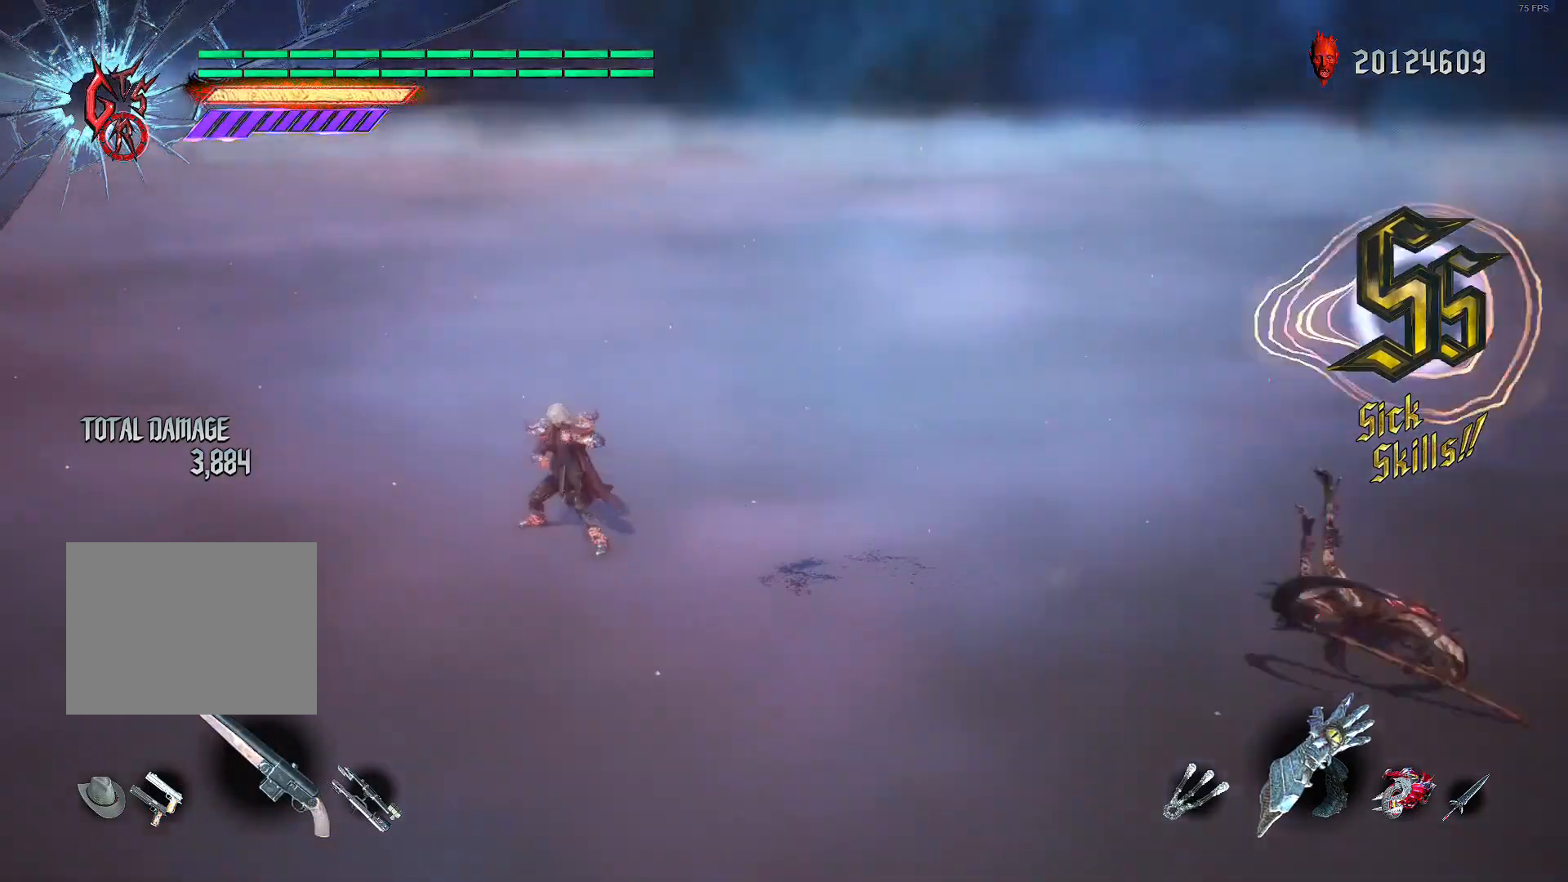
{"buttons": ["L2"], "left_stick": "center", "right_stick": "center", "events": [[200, "right_stick", "down-right"], [440, "right_stick", "center"]]}
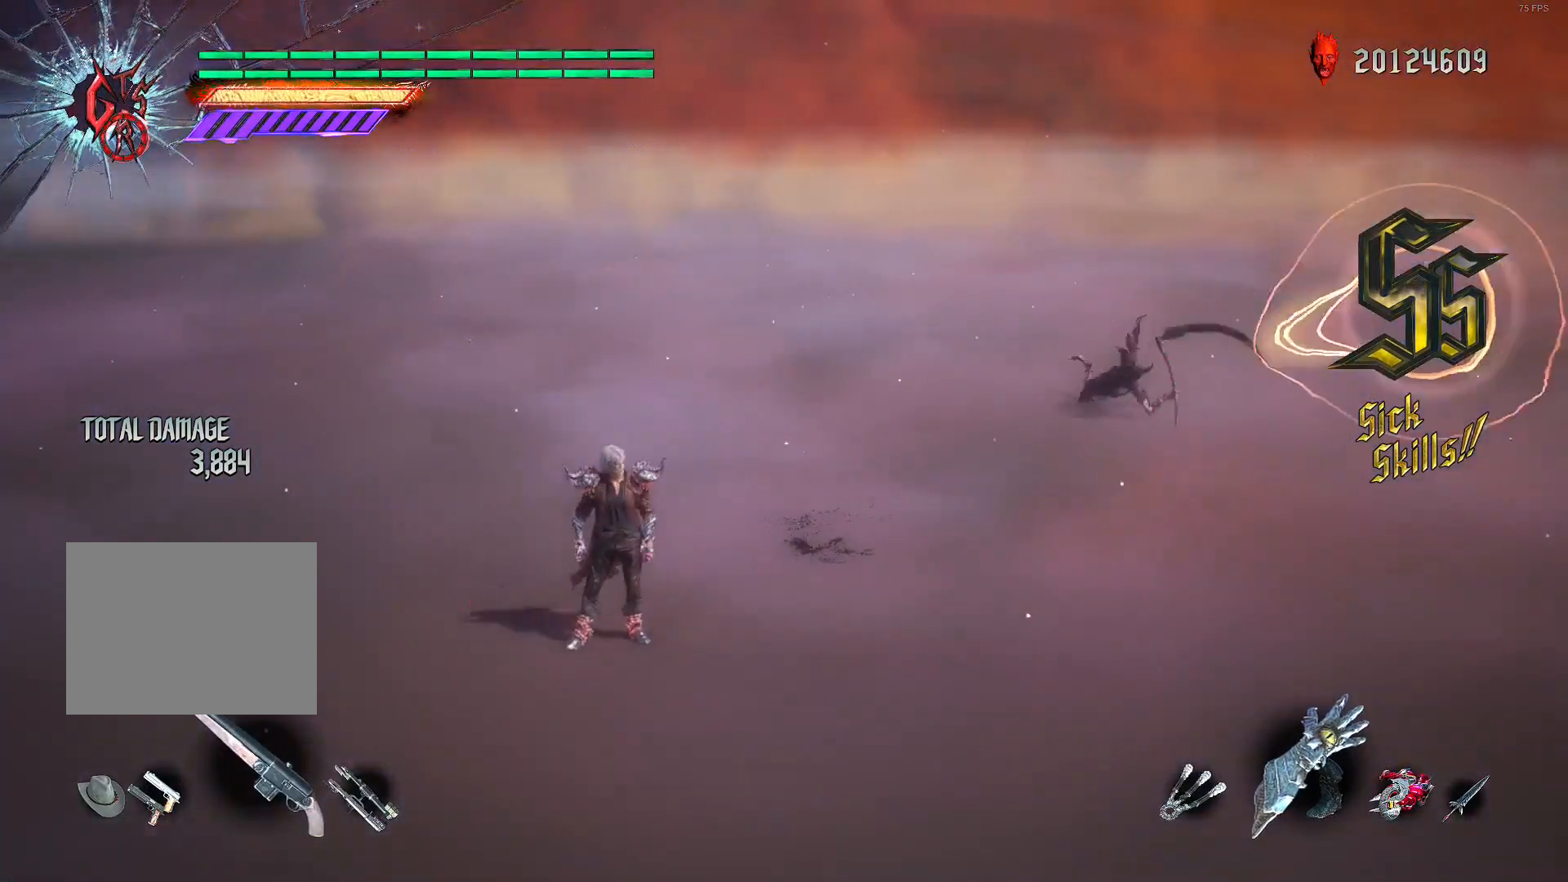
{"buttons": ["L2"], "left_stick": "center", "right_stick": "center", "events": [[280, "right_stick", "up"], [480, "right_stick", "center"]]}
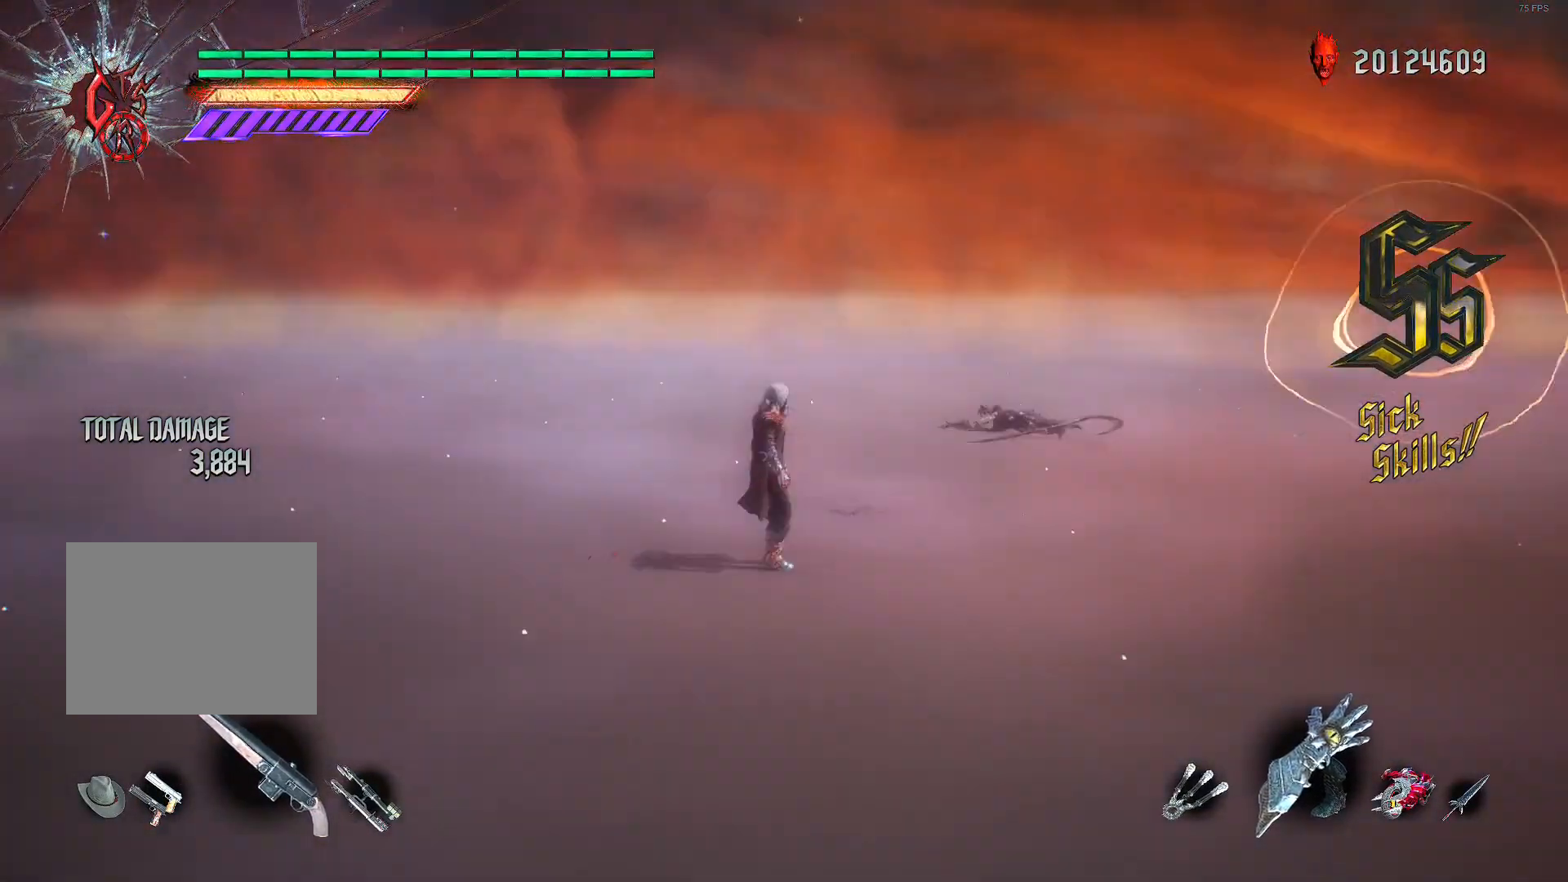
{"buttons": ["L2"], "left_stick": "center", "right_stick": "down-right", "events": [[440, "right_stick", "down-right"]]}
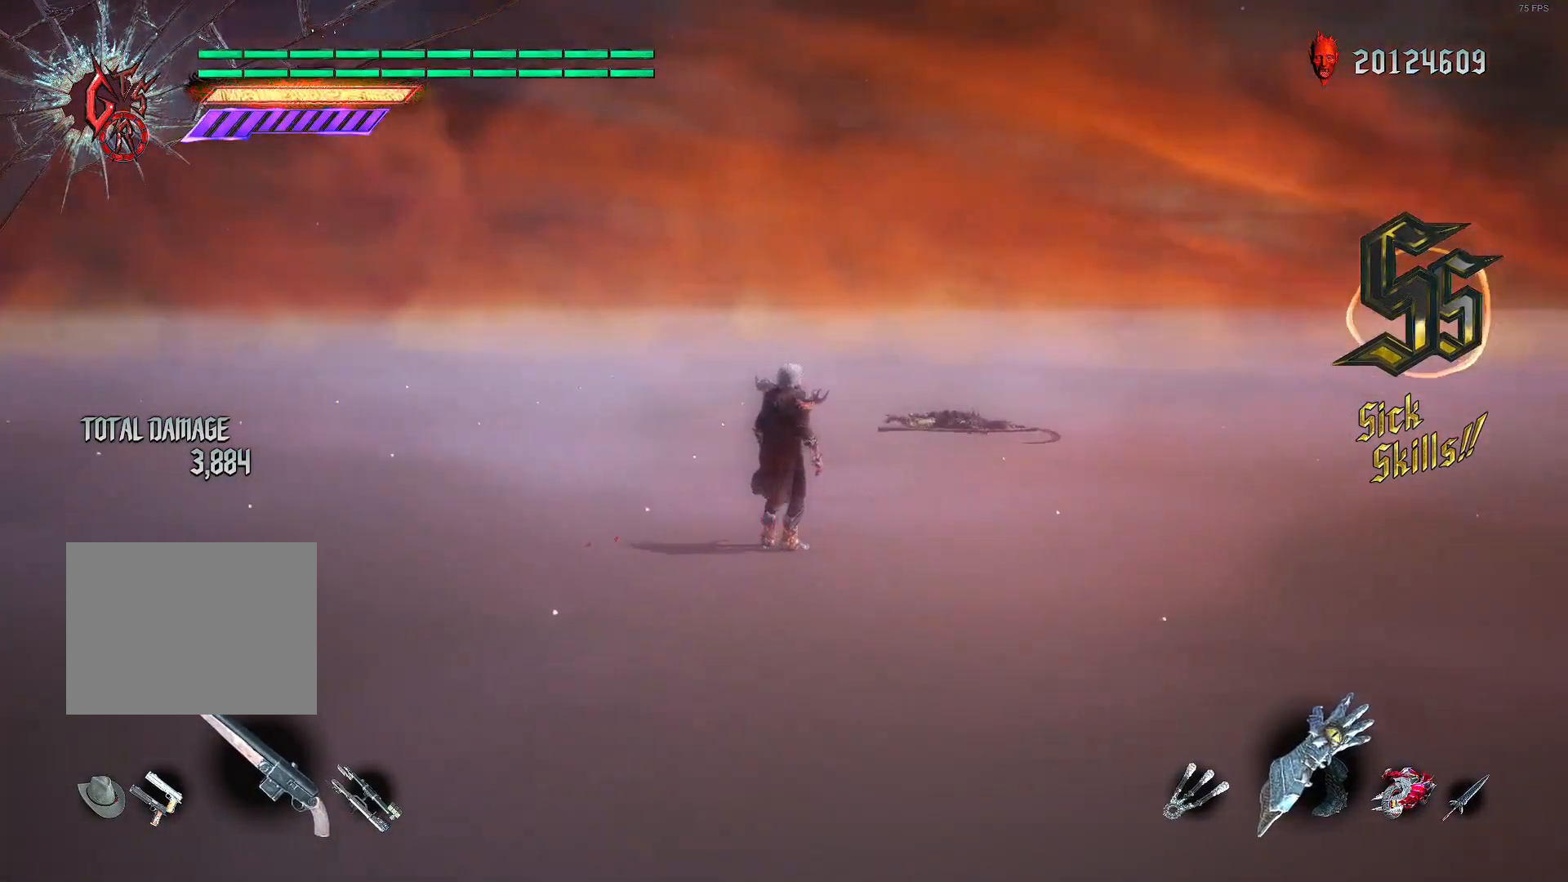
{"buttons": ["L2"], "left_stick": "center", "right_stick": "down-right", "events": []}
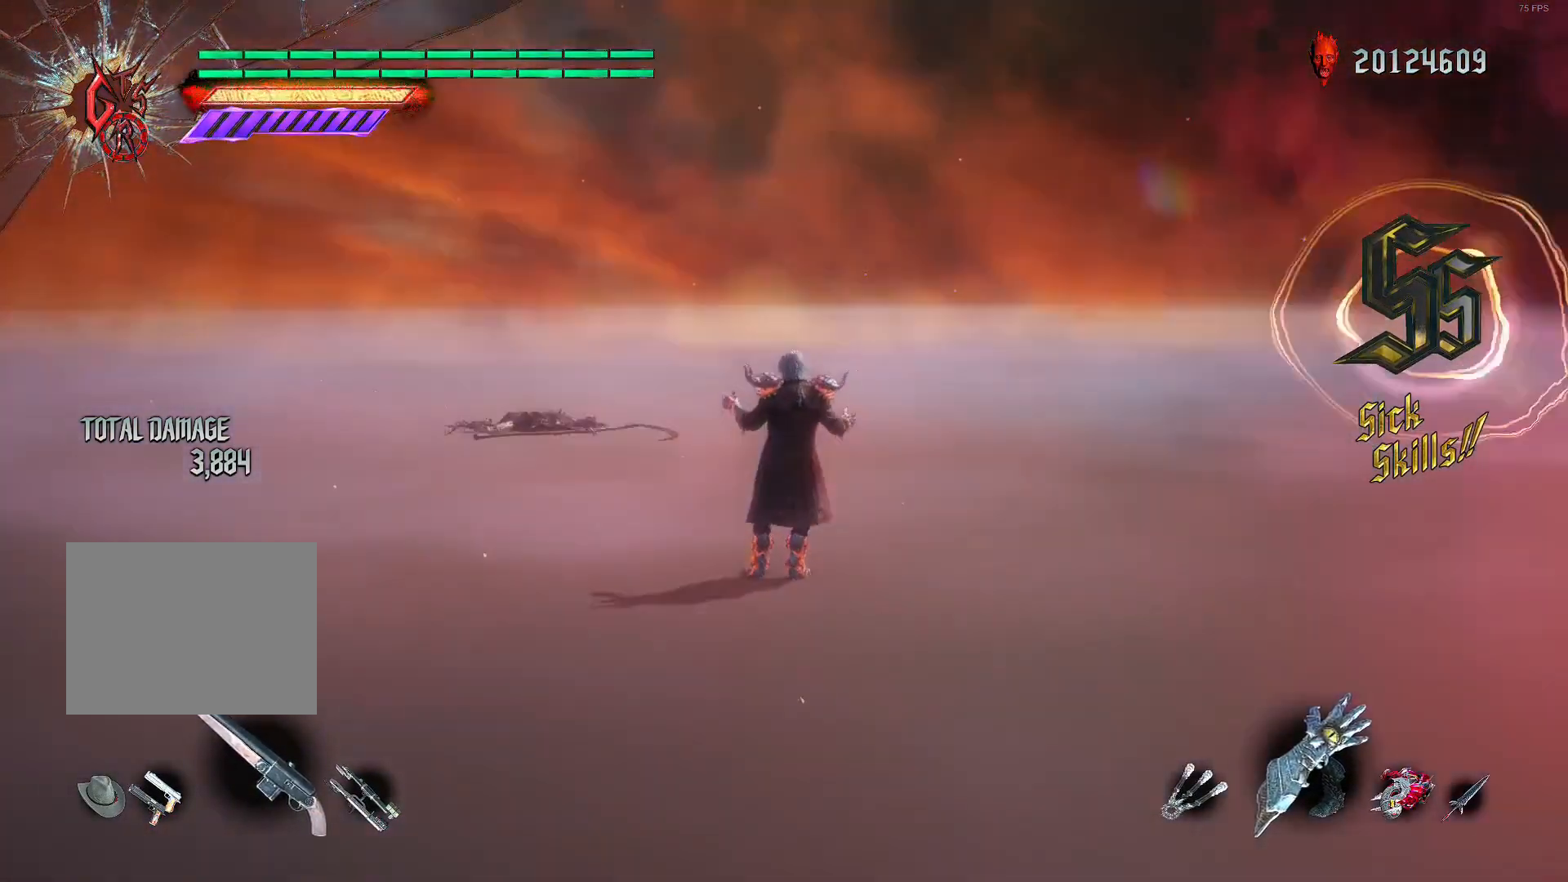
{"buttons": ["L2"], "left_stick": "center", "right_stick": "down-right", "events": []}